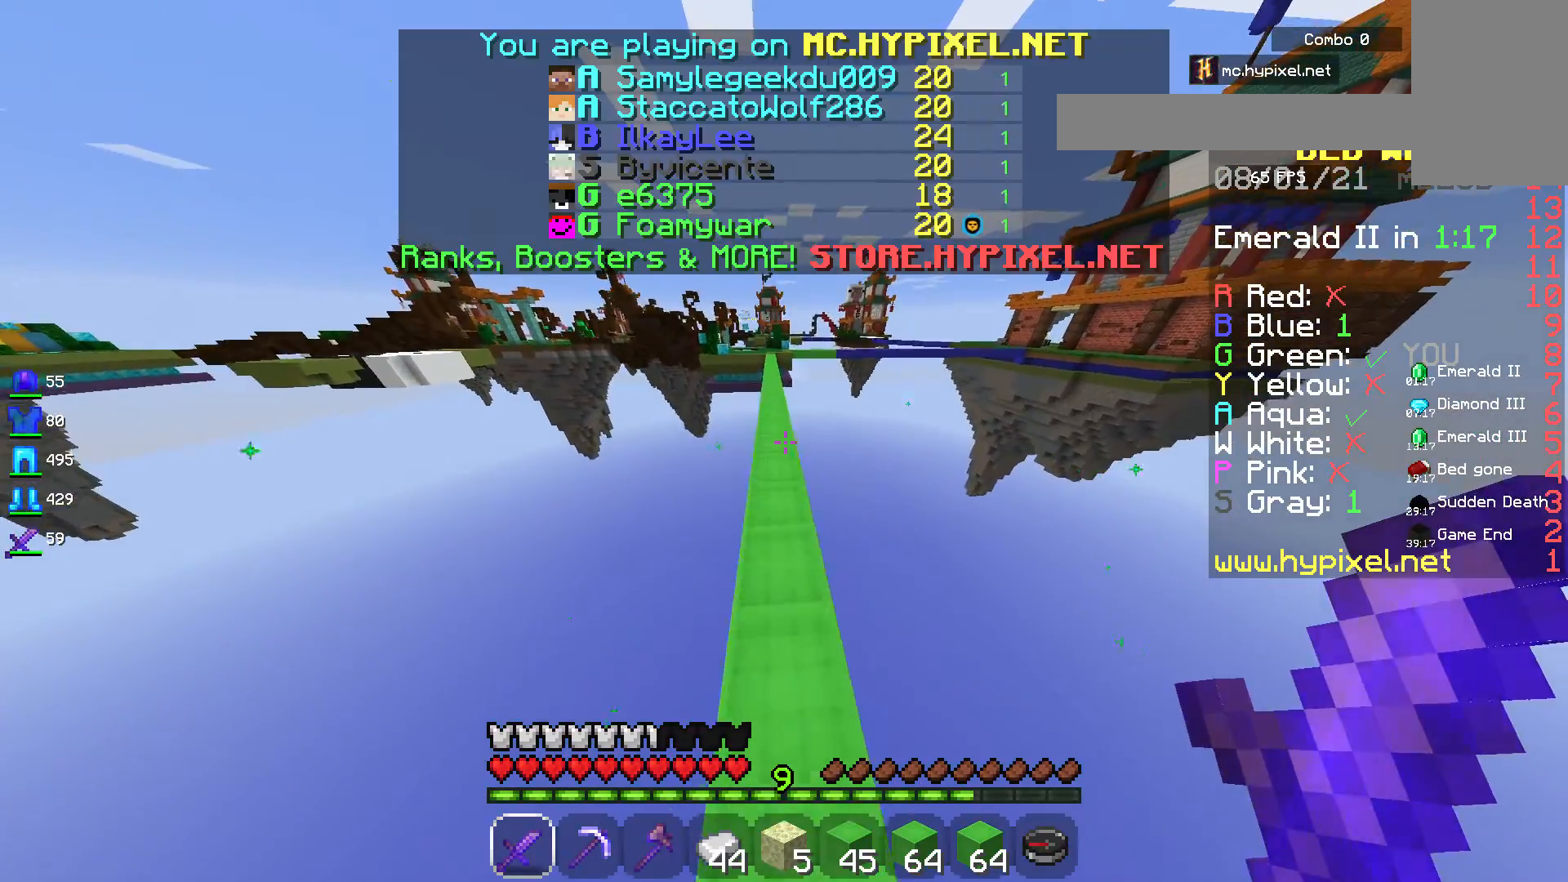
Gameplay with keyboard and mouse; each line is a JSON object with the keys and mouse buttons held at the frame after it. "events" lists presses ("down") and releases ("up") of "a", "d", "s", "space", "w", "mouse_left" and "mouse_right" between this image and that frame as [ms after this image, input, new state], when the widget could be followed in between. "mouse_left", "mouse_right" = the "left", "right" buttons of the "mouse" list. No other keys are recorded. Fast repeated clicks can show as one long hold. Mouse movement is not recorded.
{"keys": ["space", "w"], "mouse": [], "events": []}
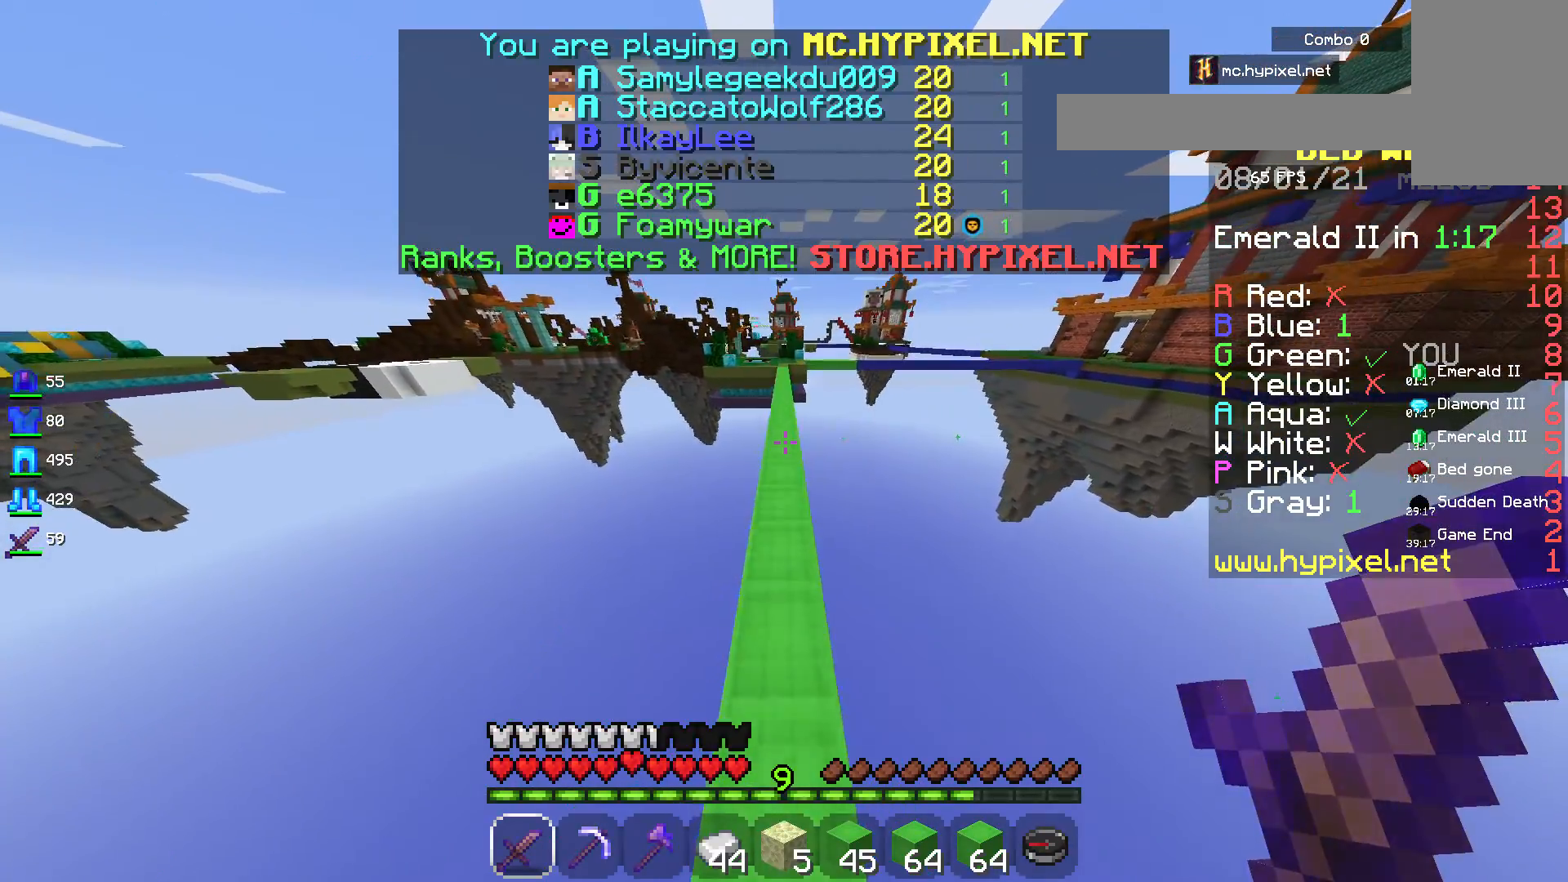
{"keys": ["space", "w"], "mouse": [], "events": []}
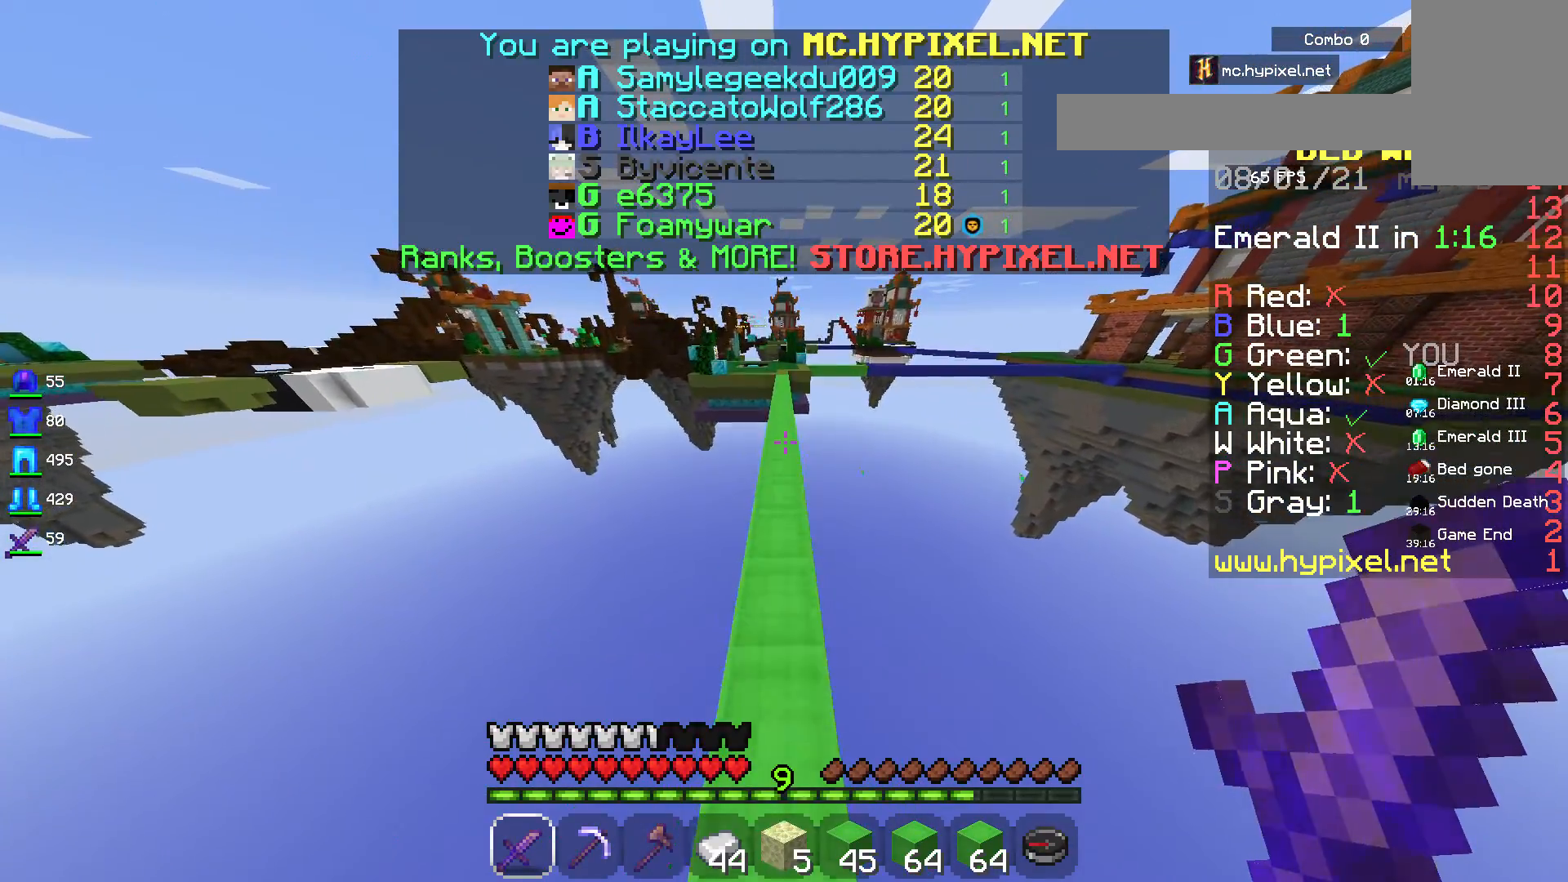
{"keys": ["space", "w"], "mouse": [], "events": []}
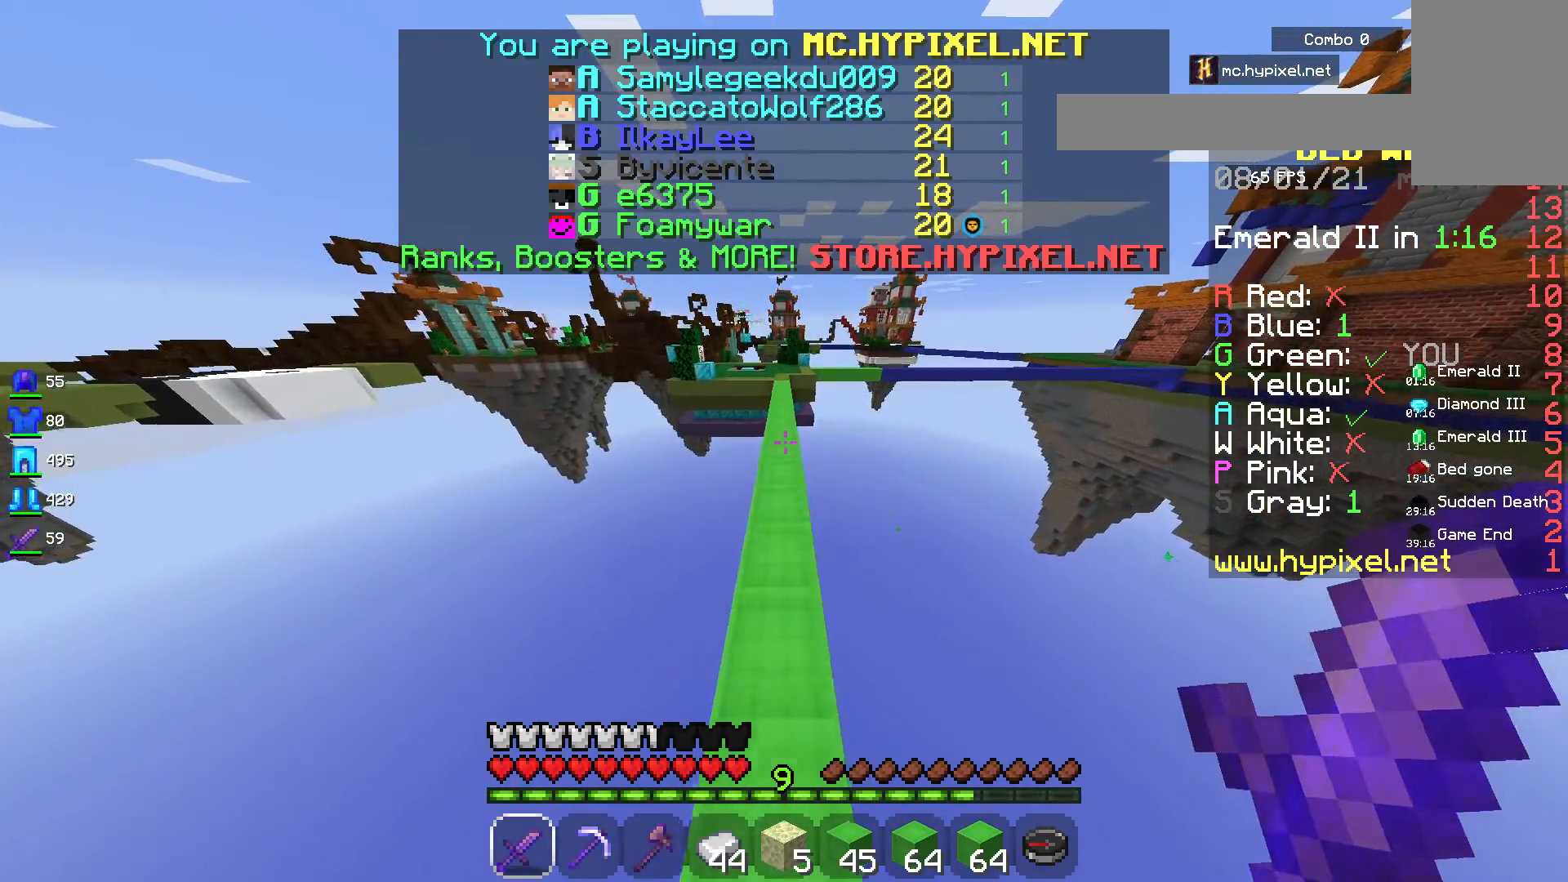
{"keys": ["space", "w"], "mouse": [], "events": []}
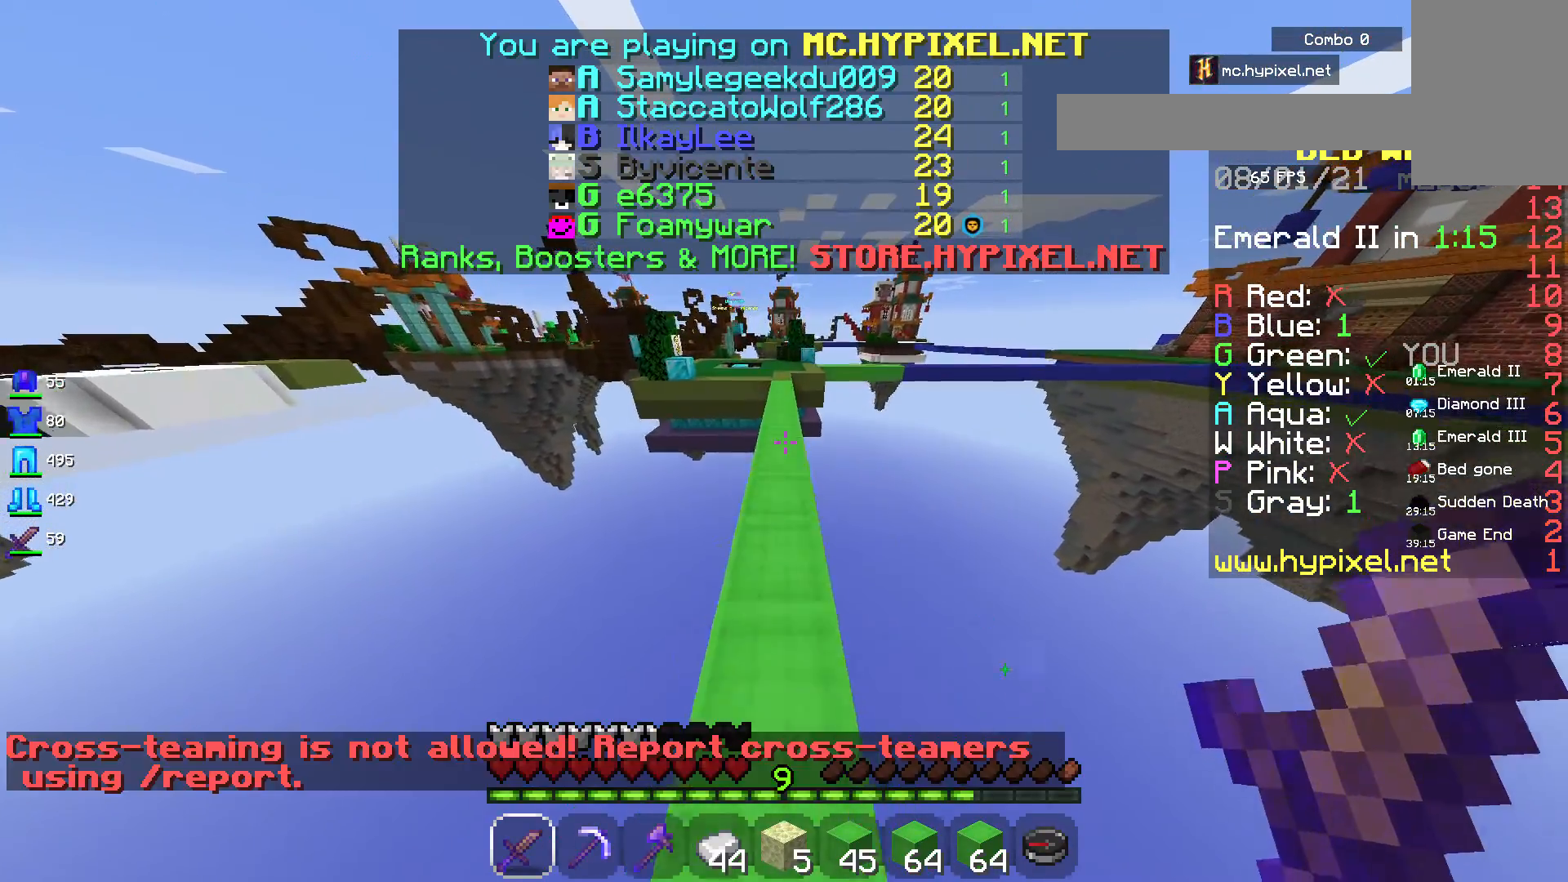
{"keys": ["space", "w"], "mouse": [], "events": []}
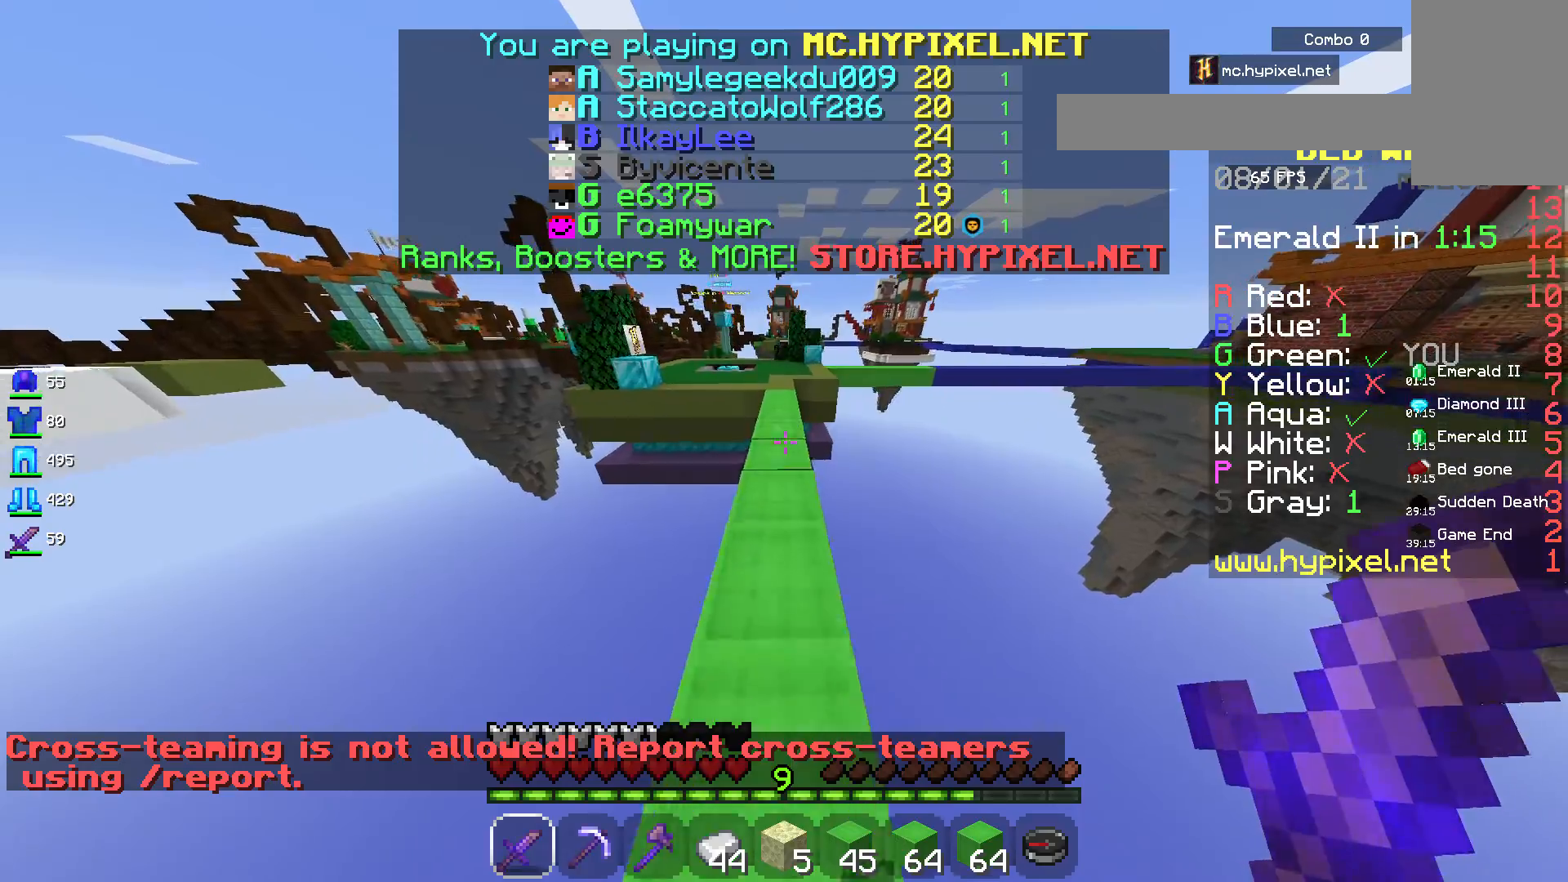
{"keys": ["space", "w"], "mouse": [], "events": []}
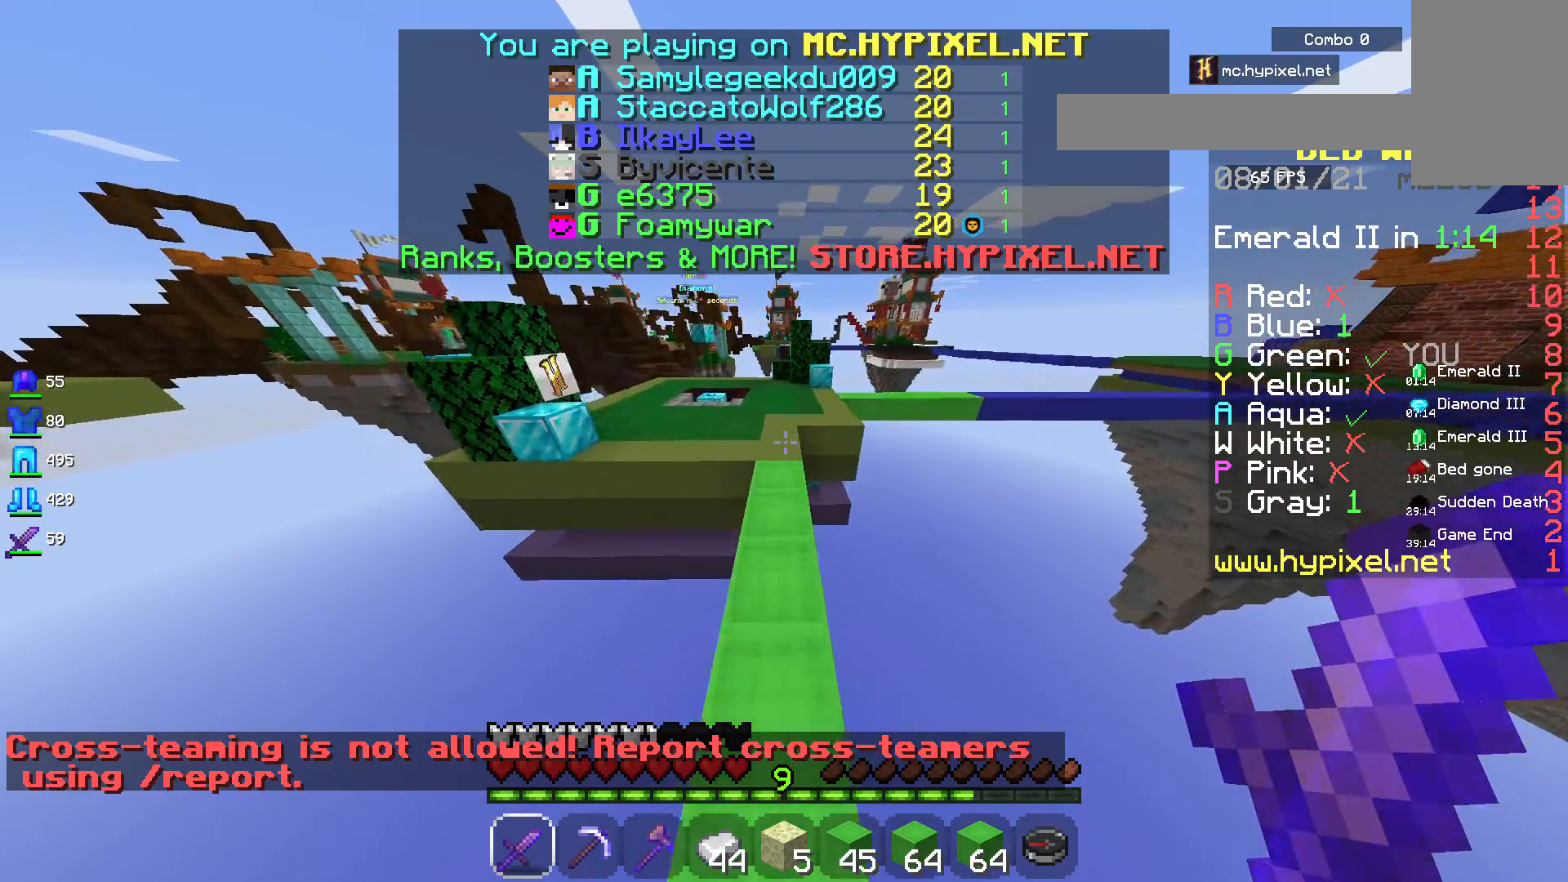
{"keys": ["space", "w"], "mouse": [], "events": []}
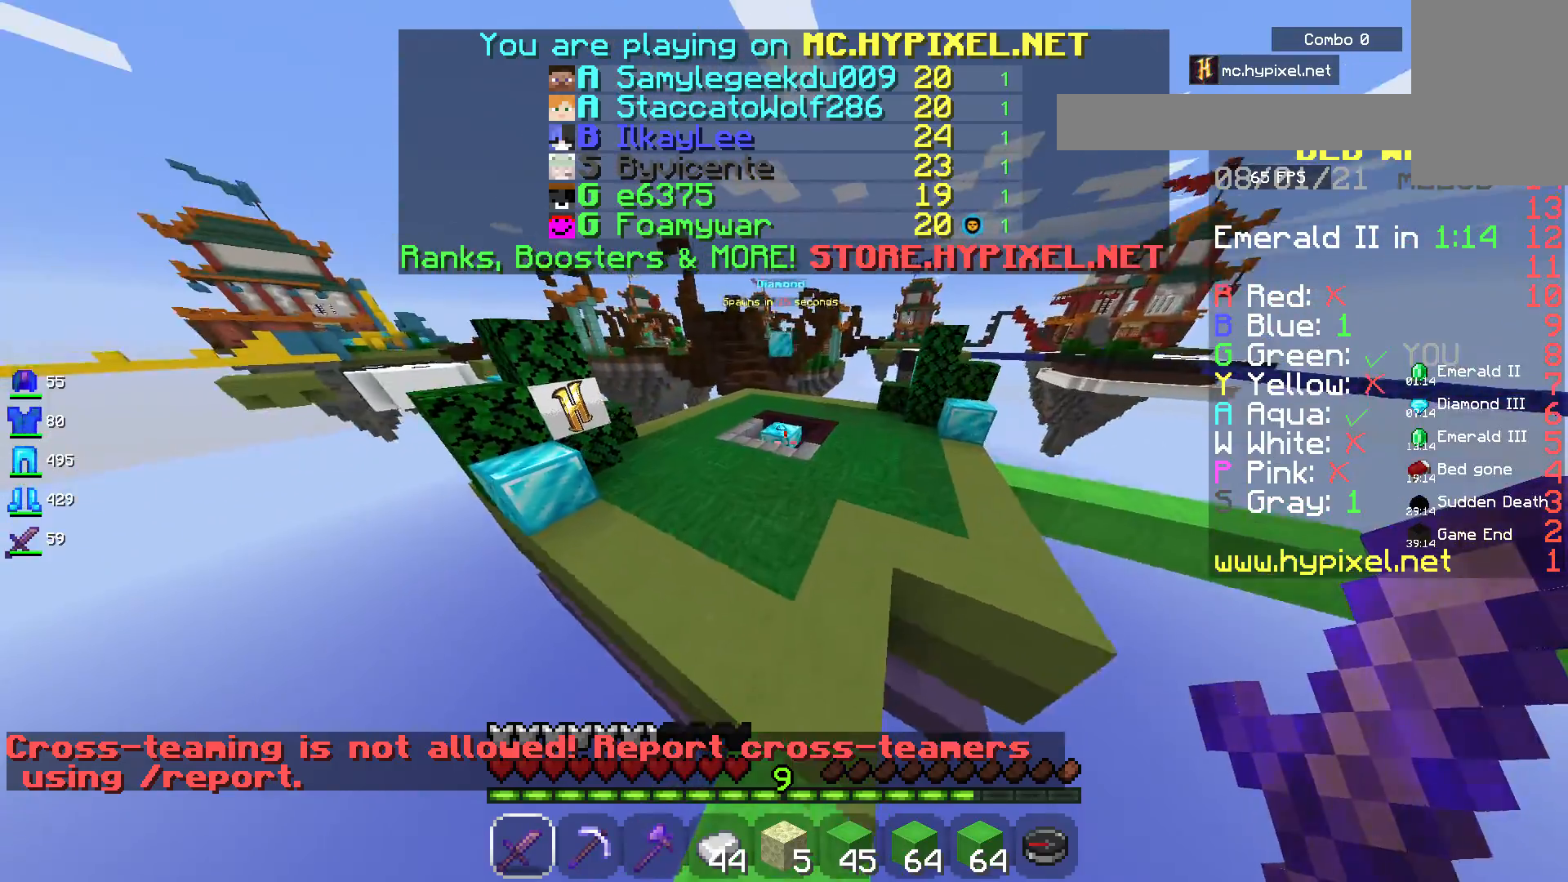
{"keys": ["w"], "mouse": [], "events": [[484, "space", "up"]]}
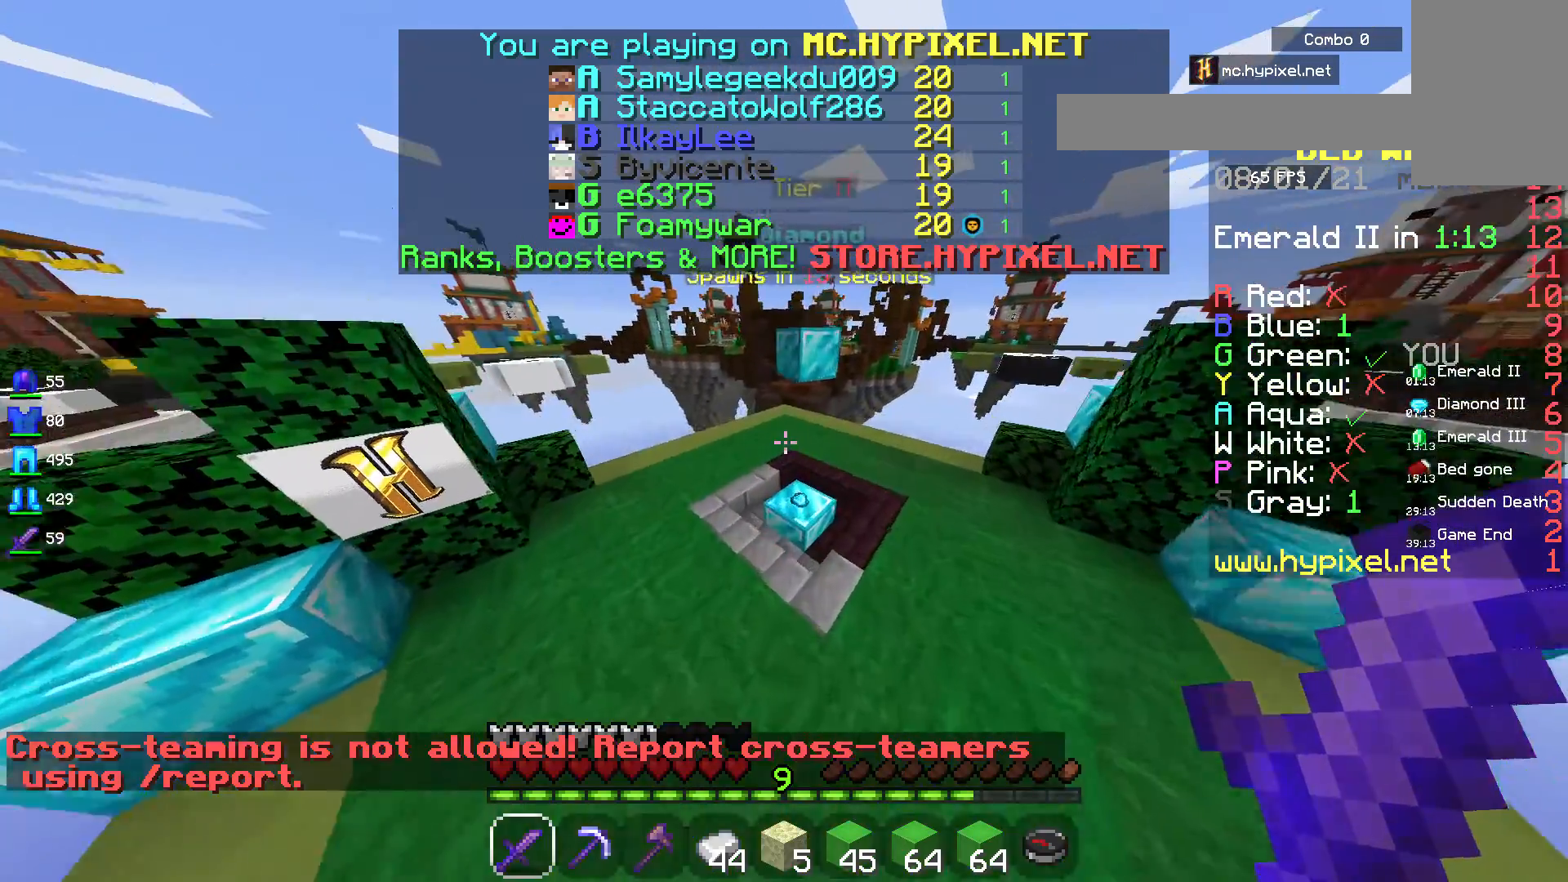
{"keys": ["w"], "mouse": [], "events": []}
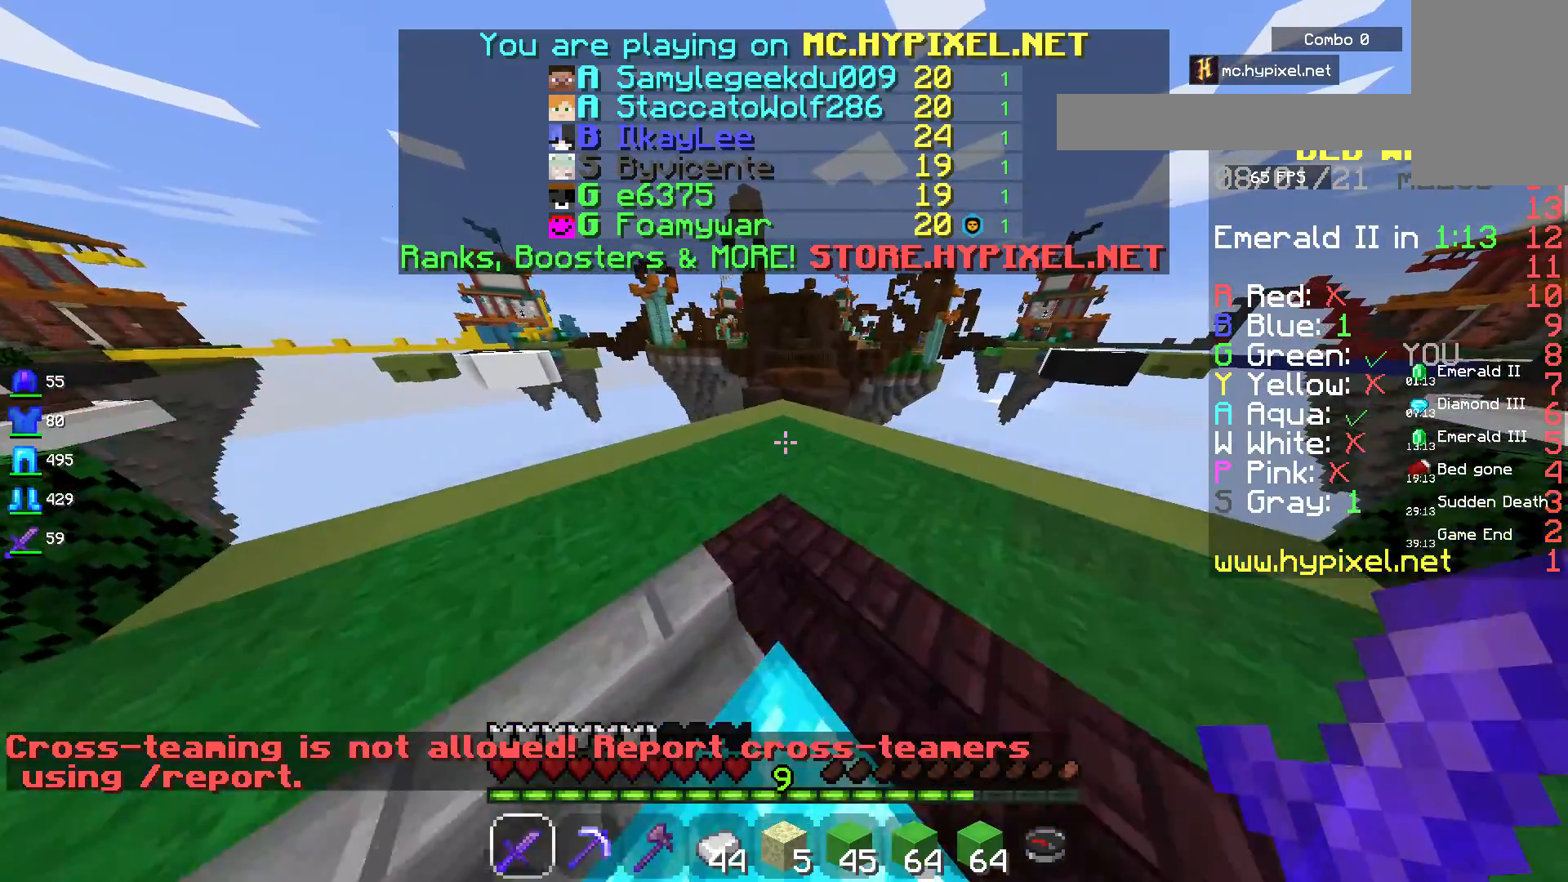
{"keys": ["w"], "mouse": [], "events": []}
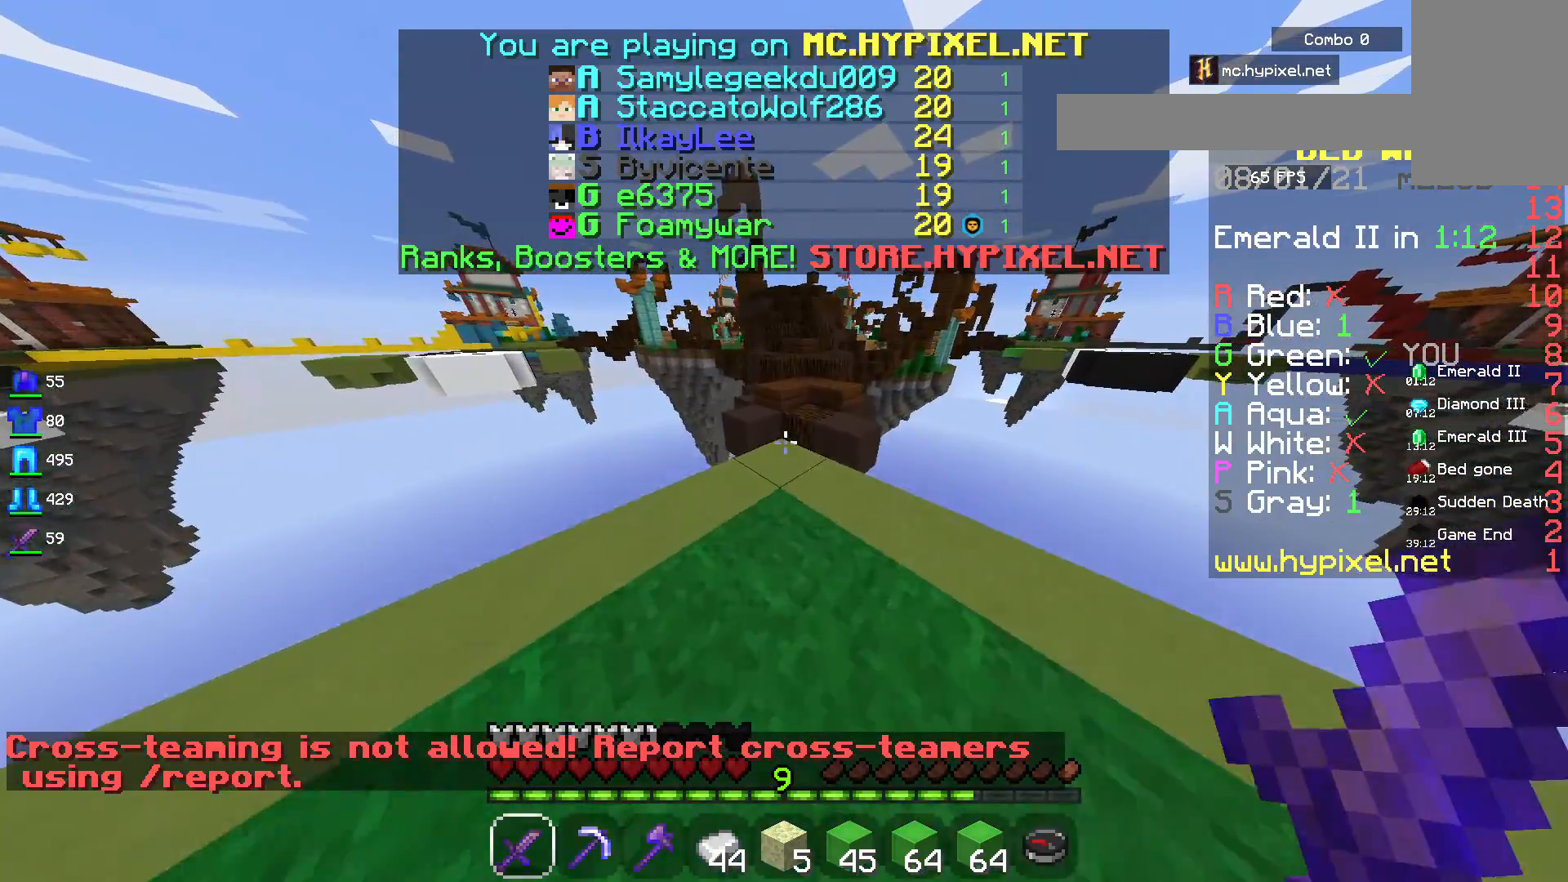
{"keys": ["space", "w"], "mouse": [], "events": [[484, "space", "down"]]}
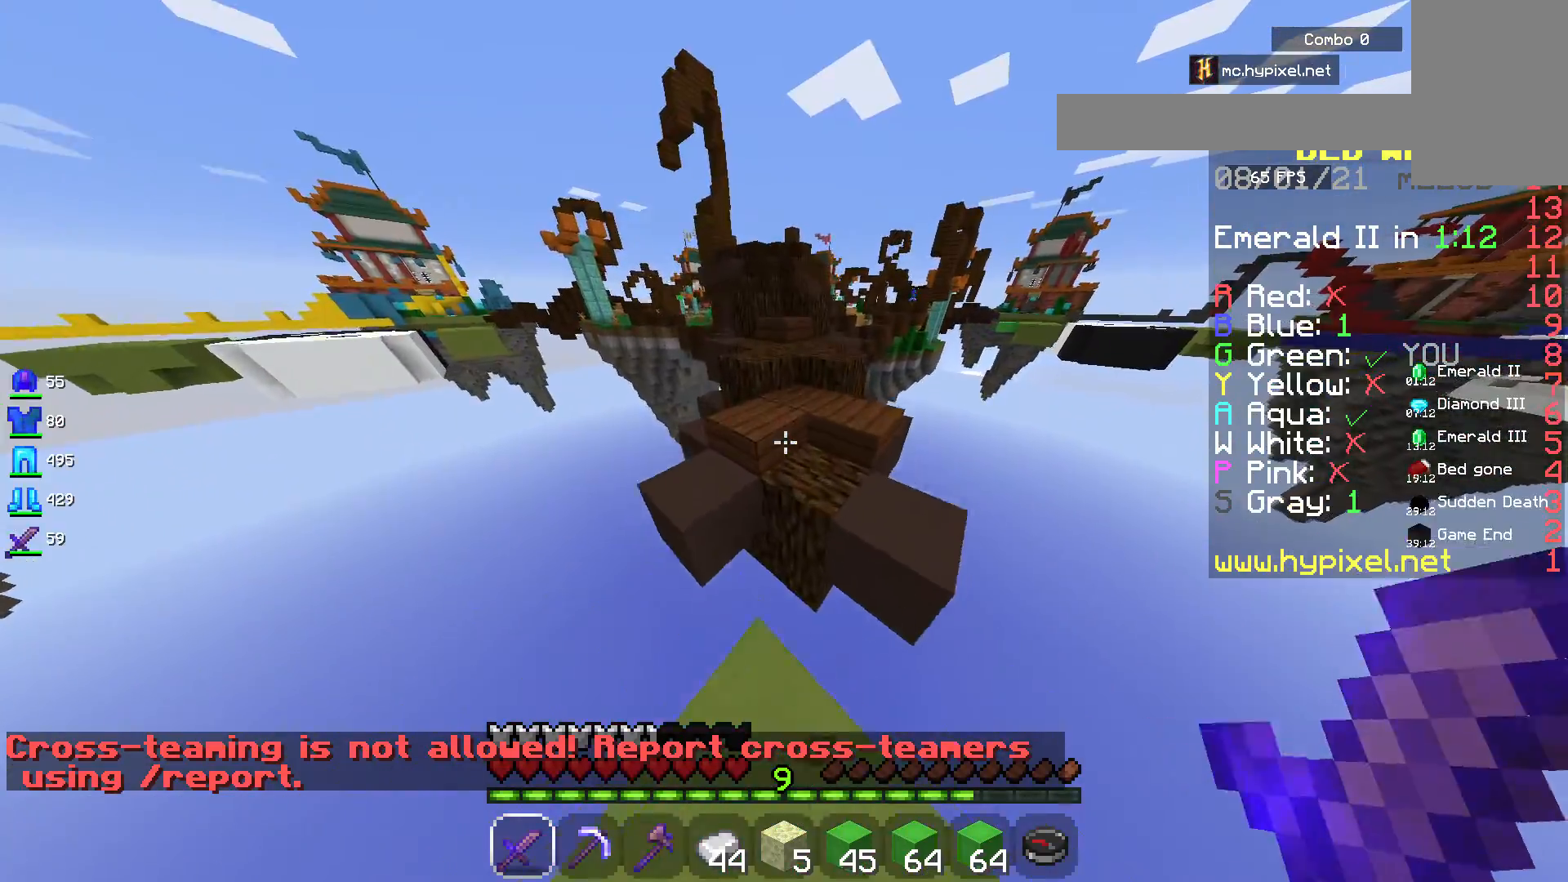
{"keys": ["w"], "mouse": [], "events": [[367, "space", "up"]]}
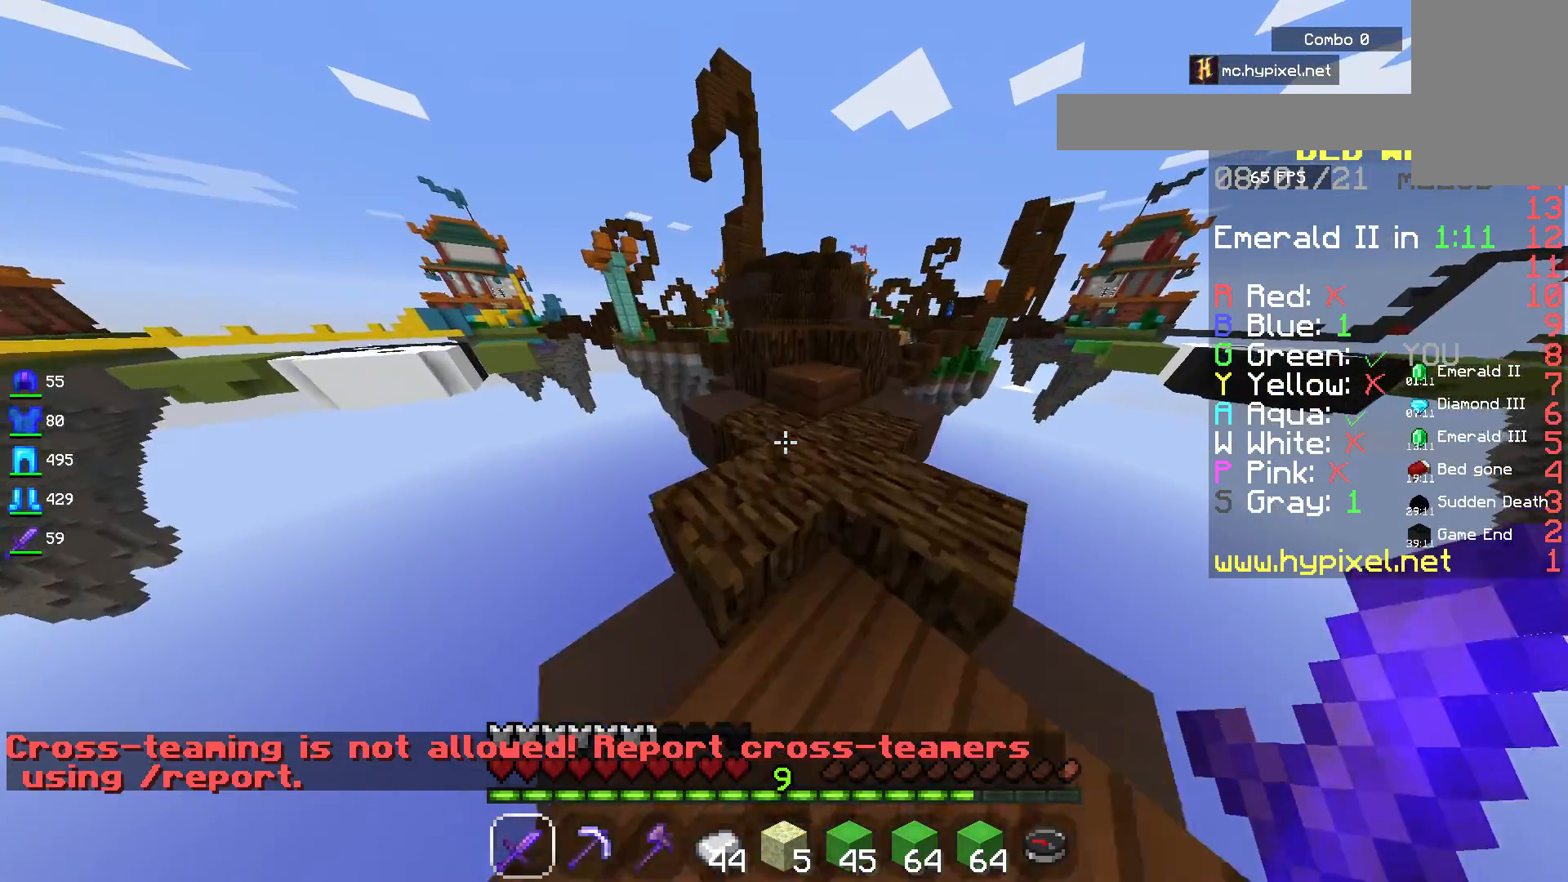
{"keys": ["space", "w"], "mouse": [], "events": [[67, "space", "down"]]}
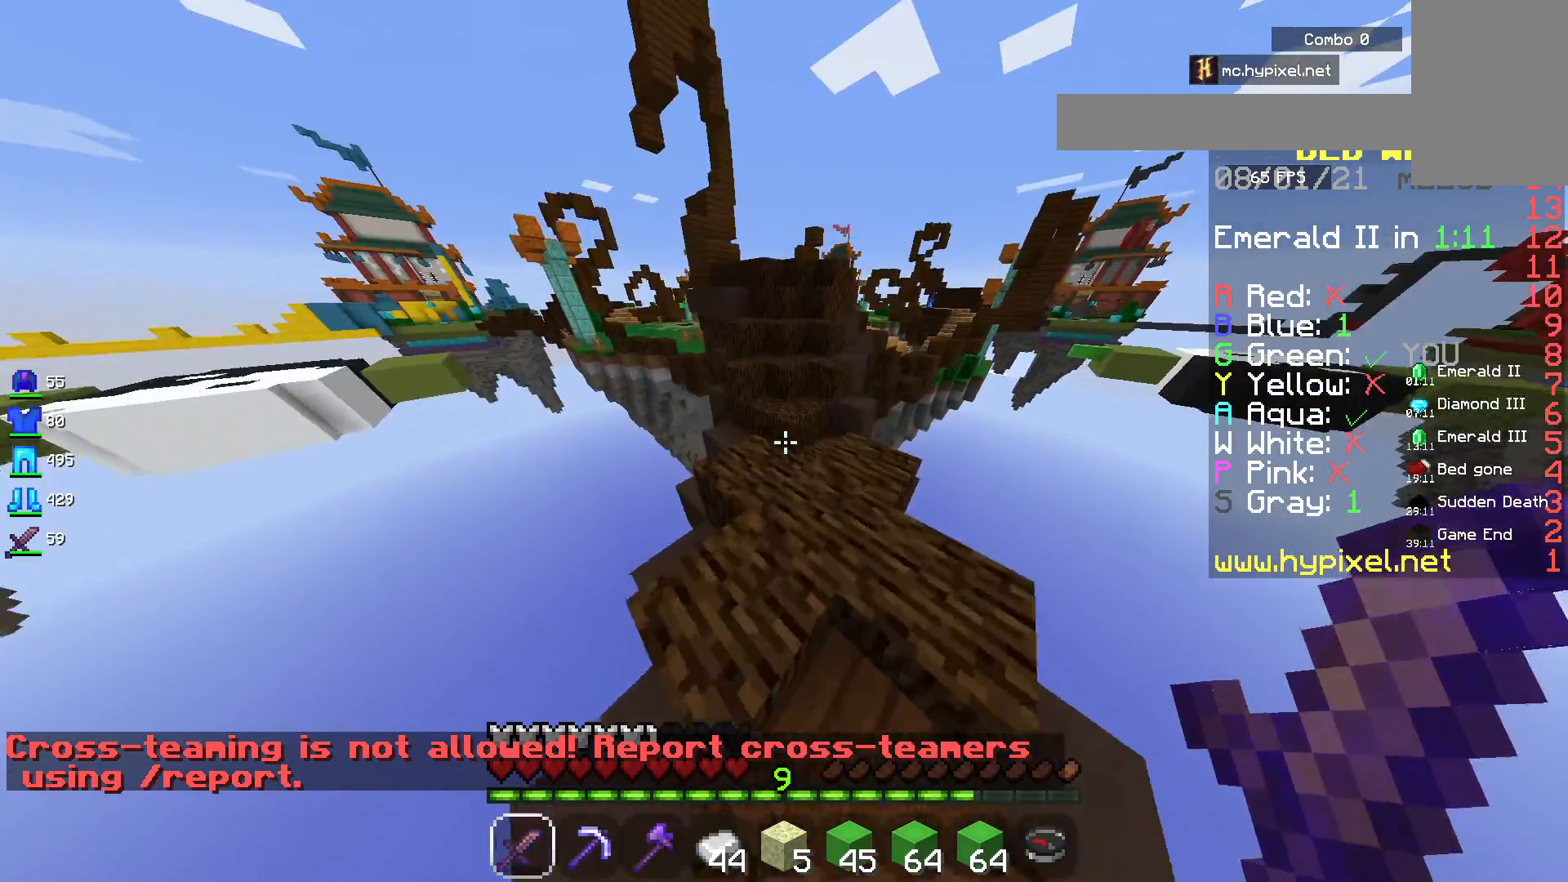
{"keys": ["w"], "mouse": [], "events": [[184, "space", "up"], [200, "w", "up"], [400, "w", "down"]]}
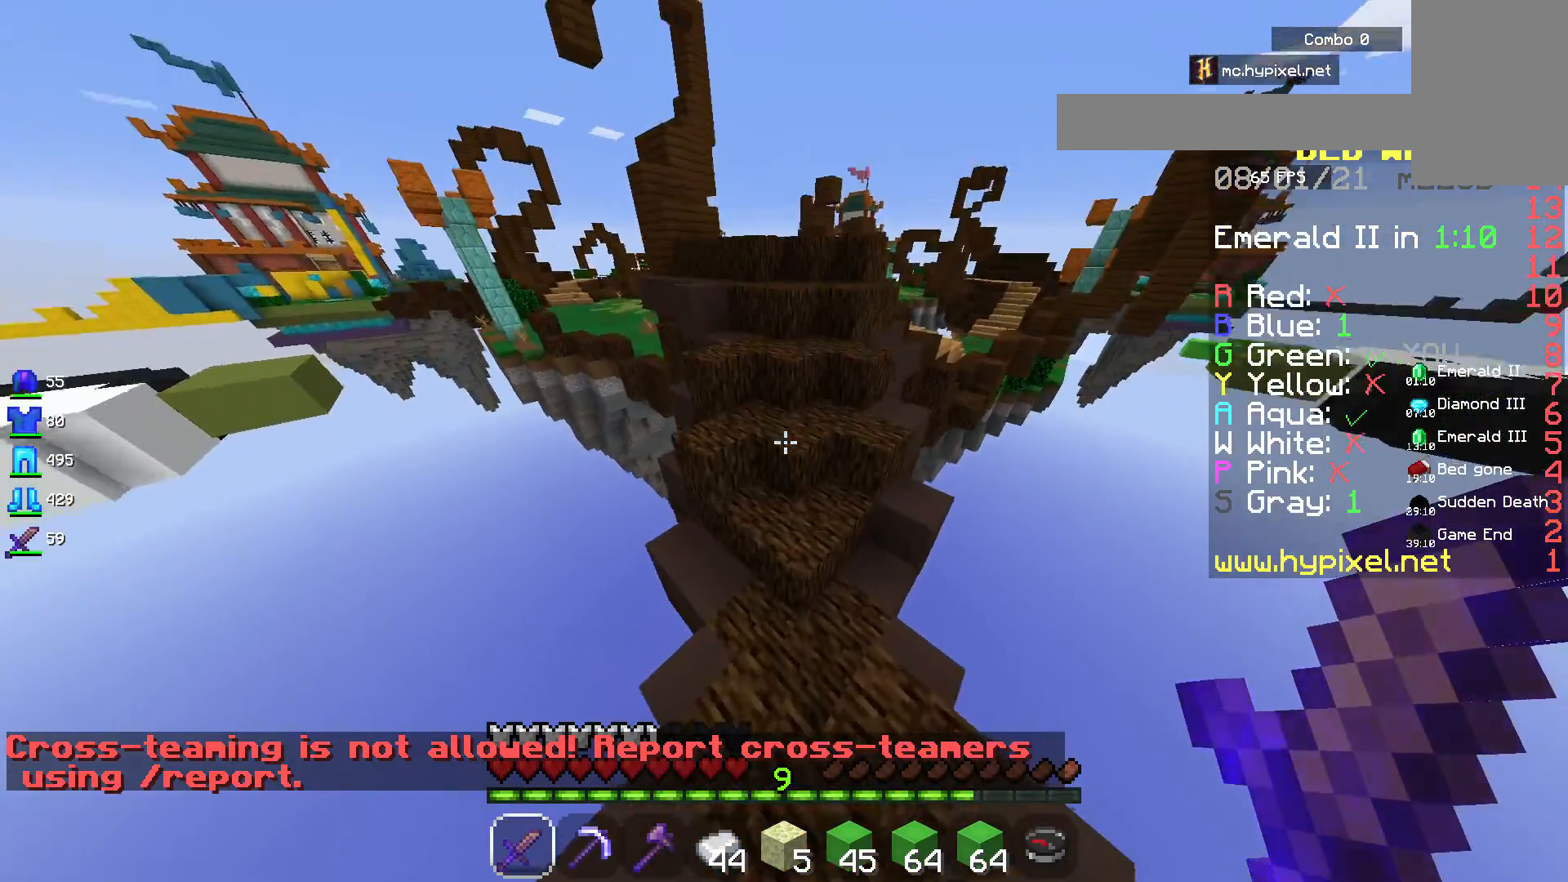
{"keys": ["space", "w"], "mouse": [], "events": [[217, "space", "down"]]}
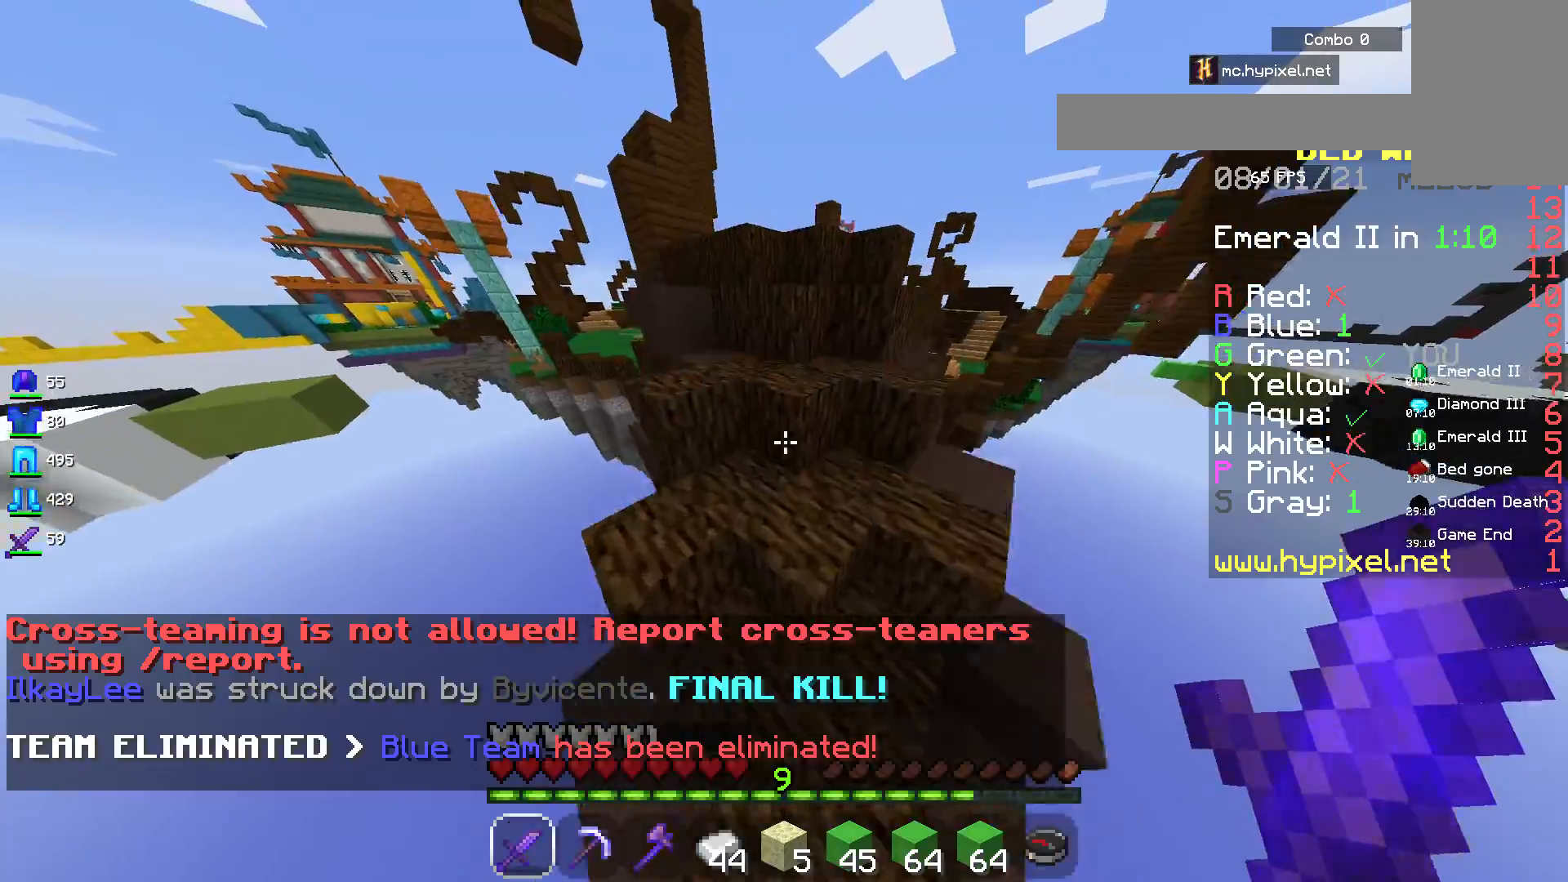
{"keys": ["space", "w"], "mouse": [], "events": []}
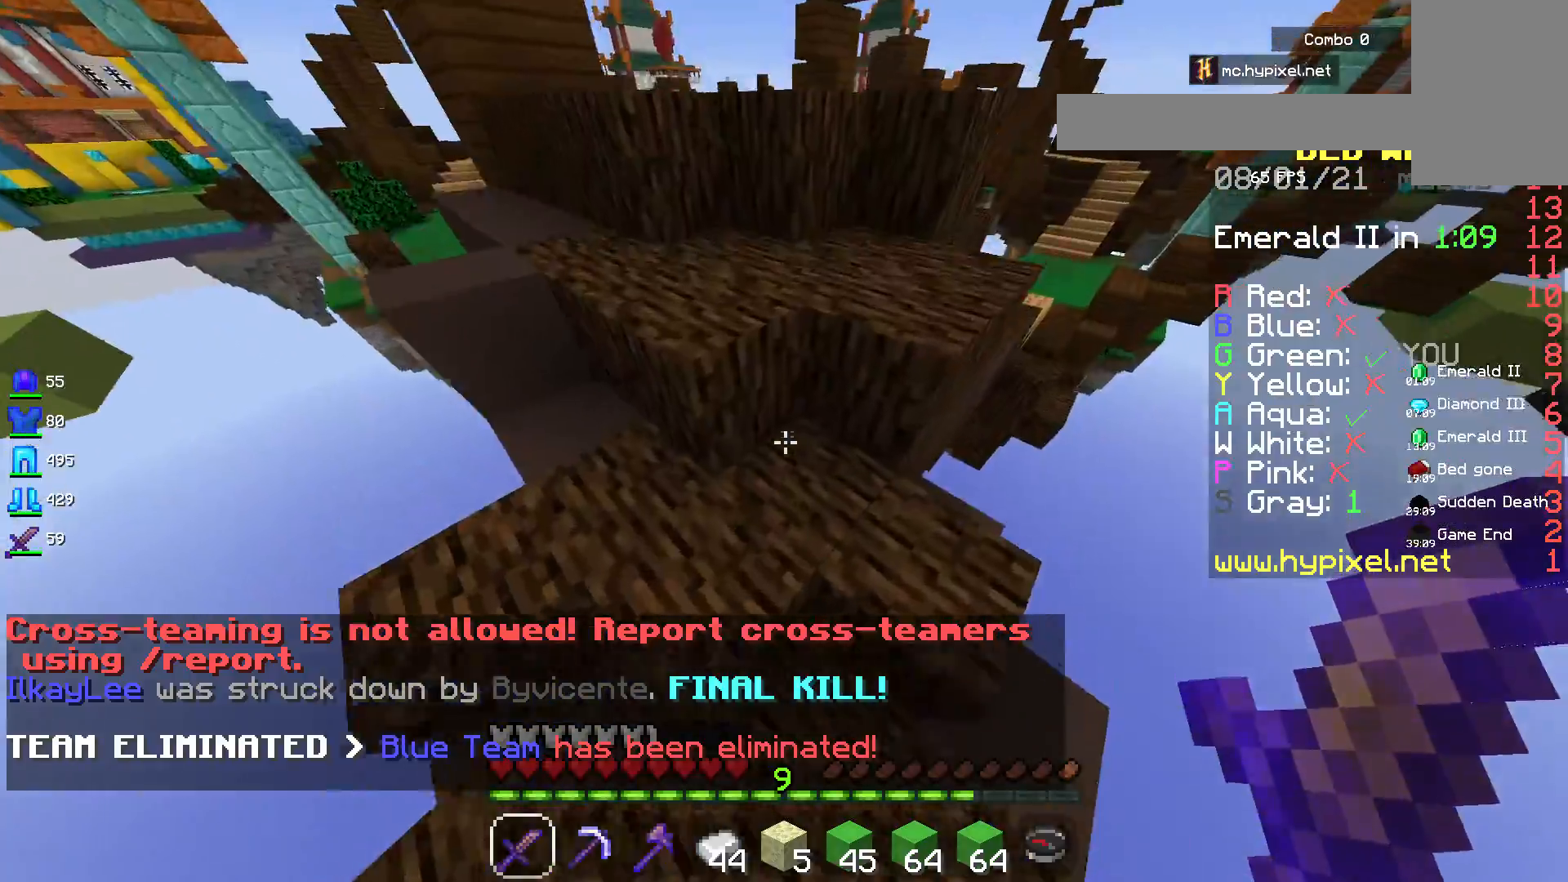
{"keys": ["a", "space", "w"], "mouse": [], "events": [[500, "a", "down"]]}
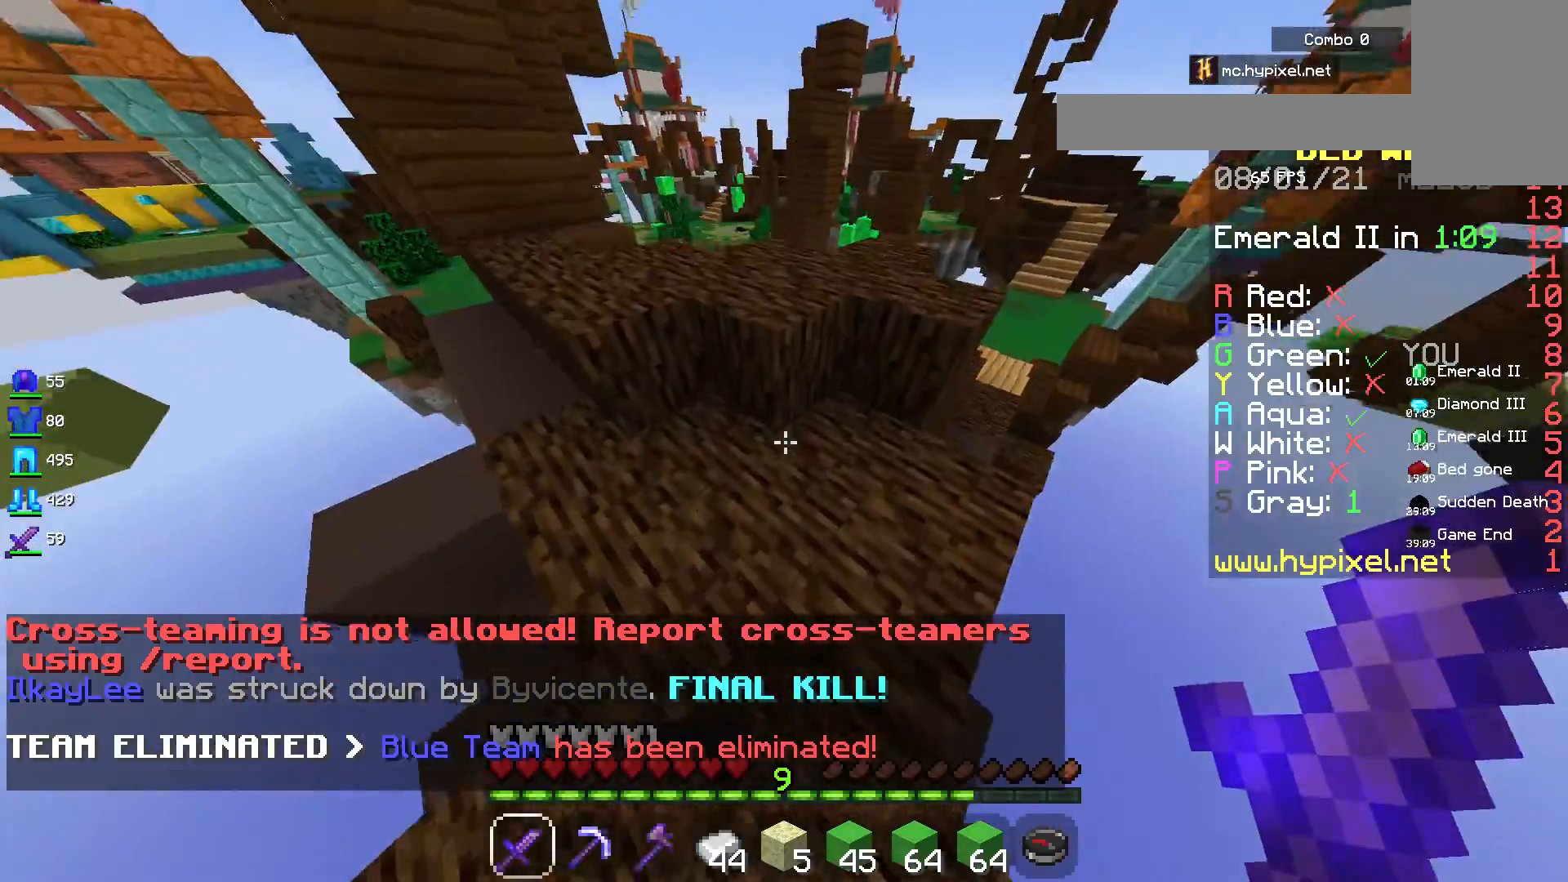
{"keys": ["space", "w"], "mouse": [], "events": [[250, "a", "up"]]}
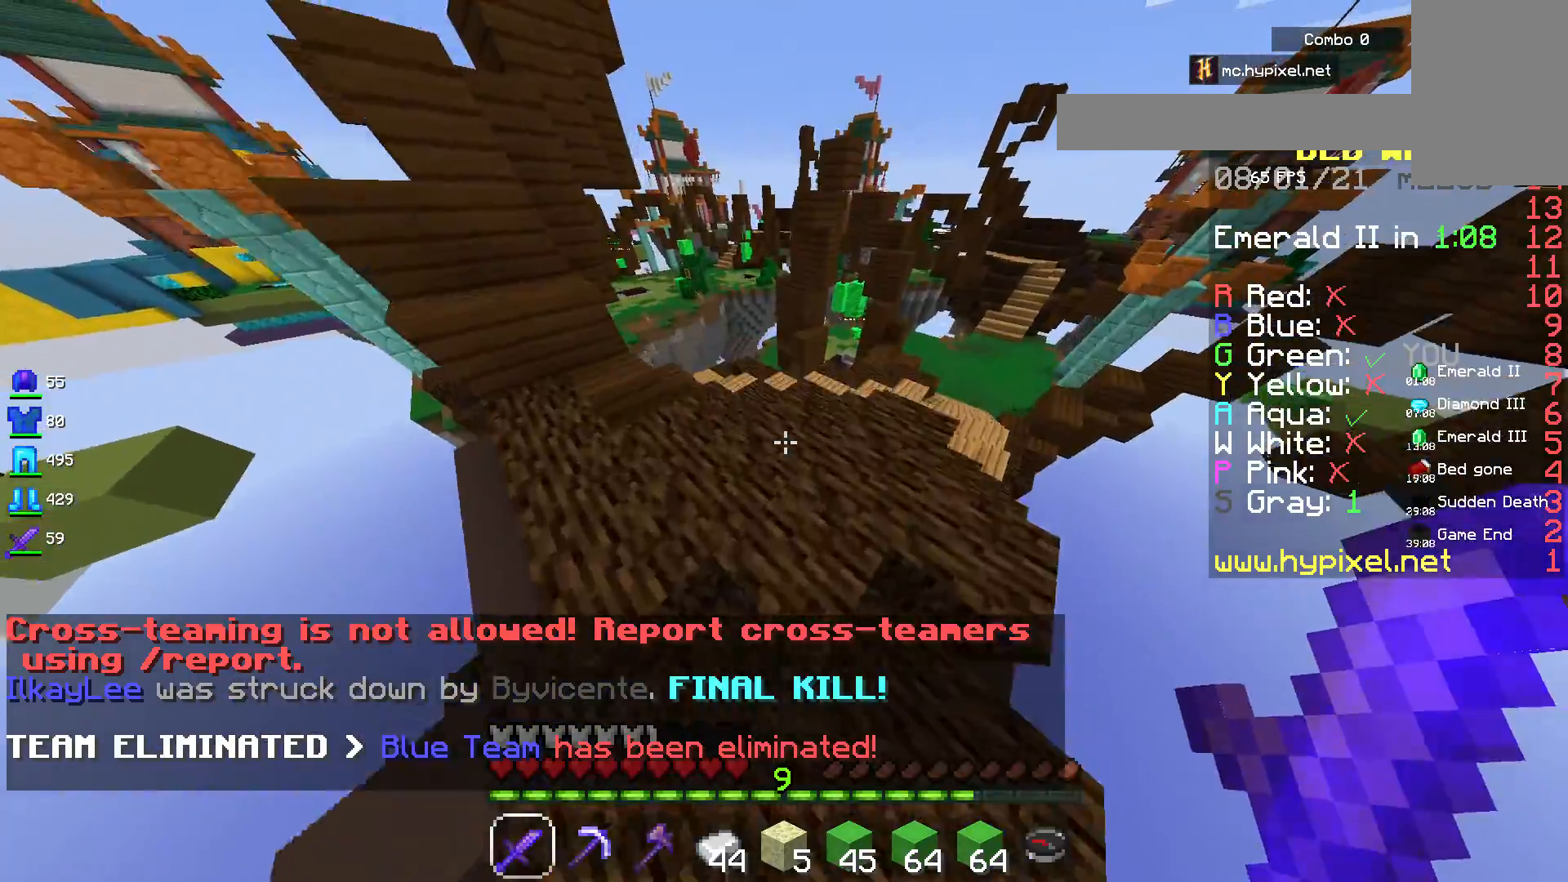
{"keys": ["a", "w"], "mouse": [], "events": [[17, "a", "down"], [67, "space", "up"]]}
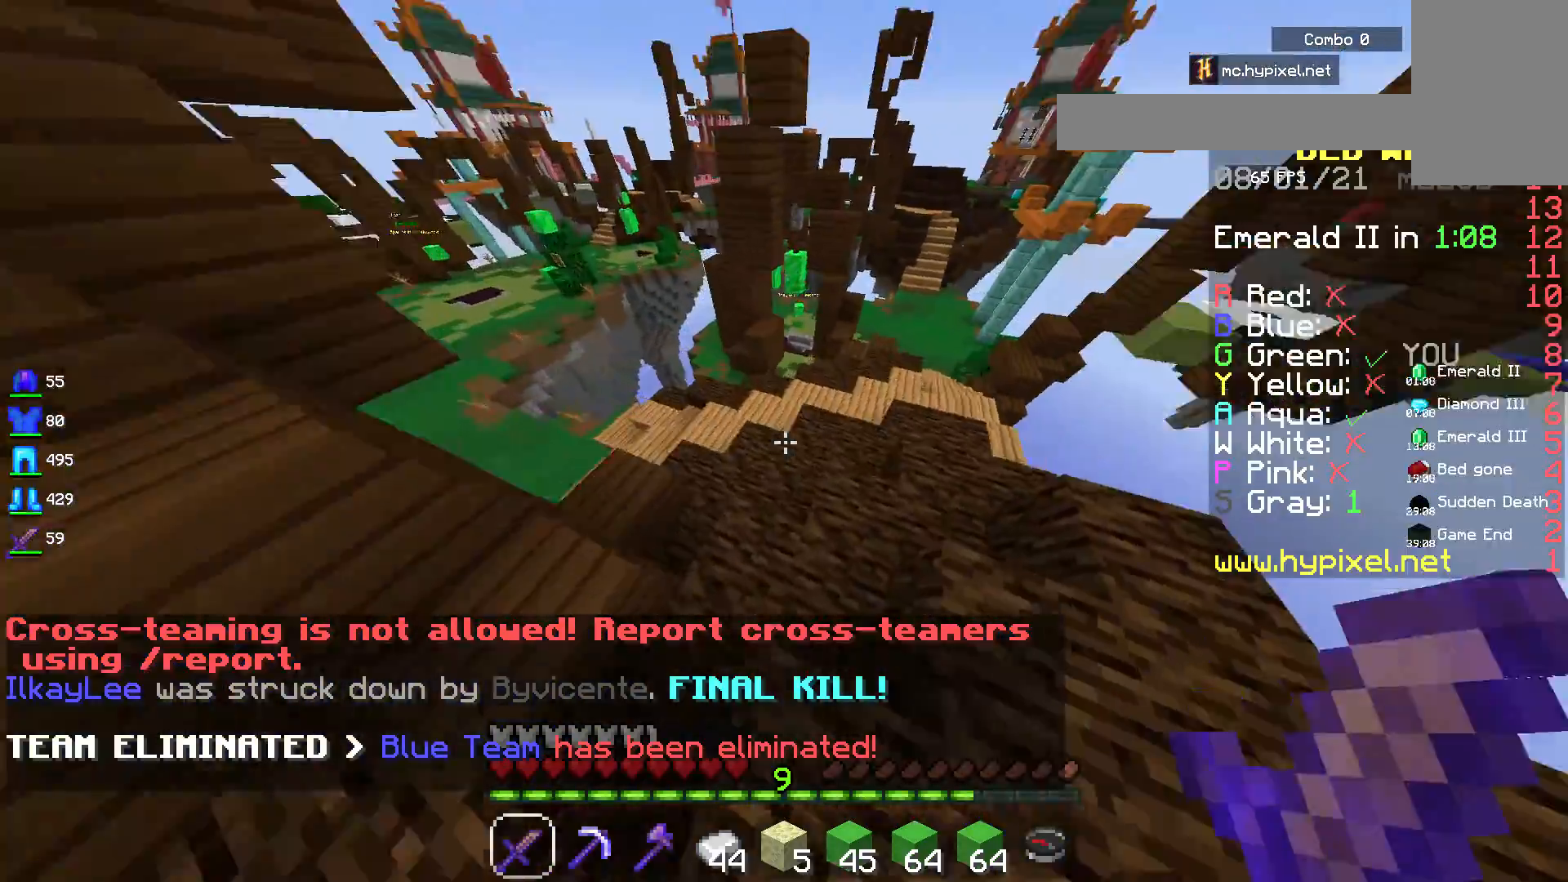
{"keys": ["space", "w"], "mouse": [], "events": [[67, "a", "up"], [367, "space", "down"]]}
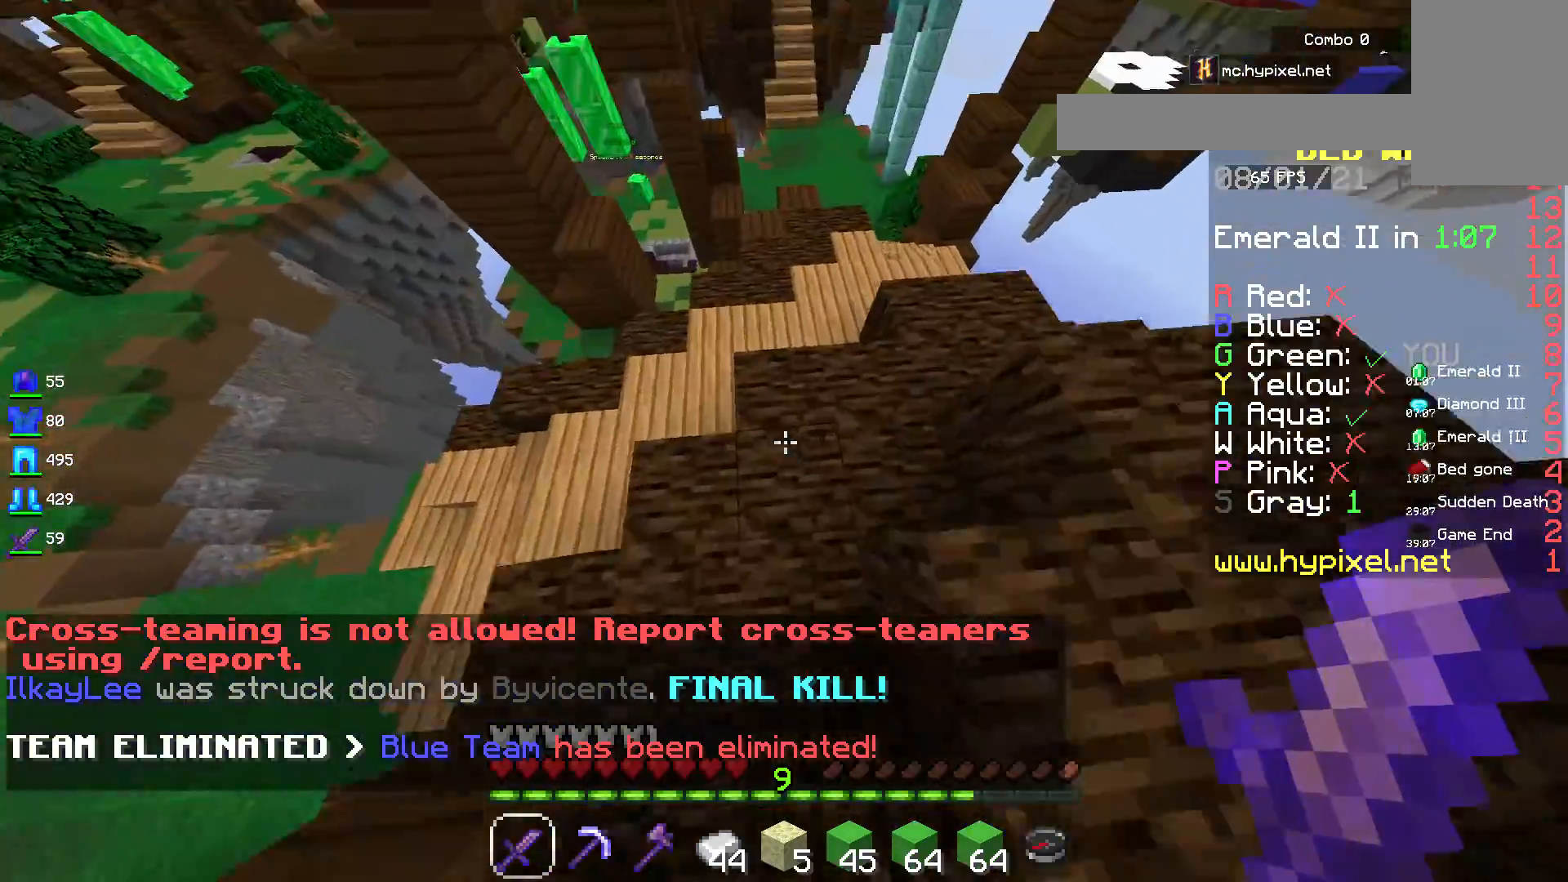
{"keys": ["d", "w"], "mouse": [], "events": [[450, "space", "up"], [500, "d", "down"]]}
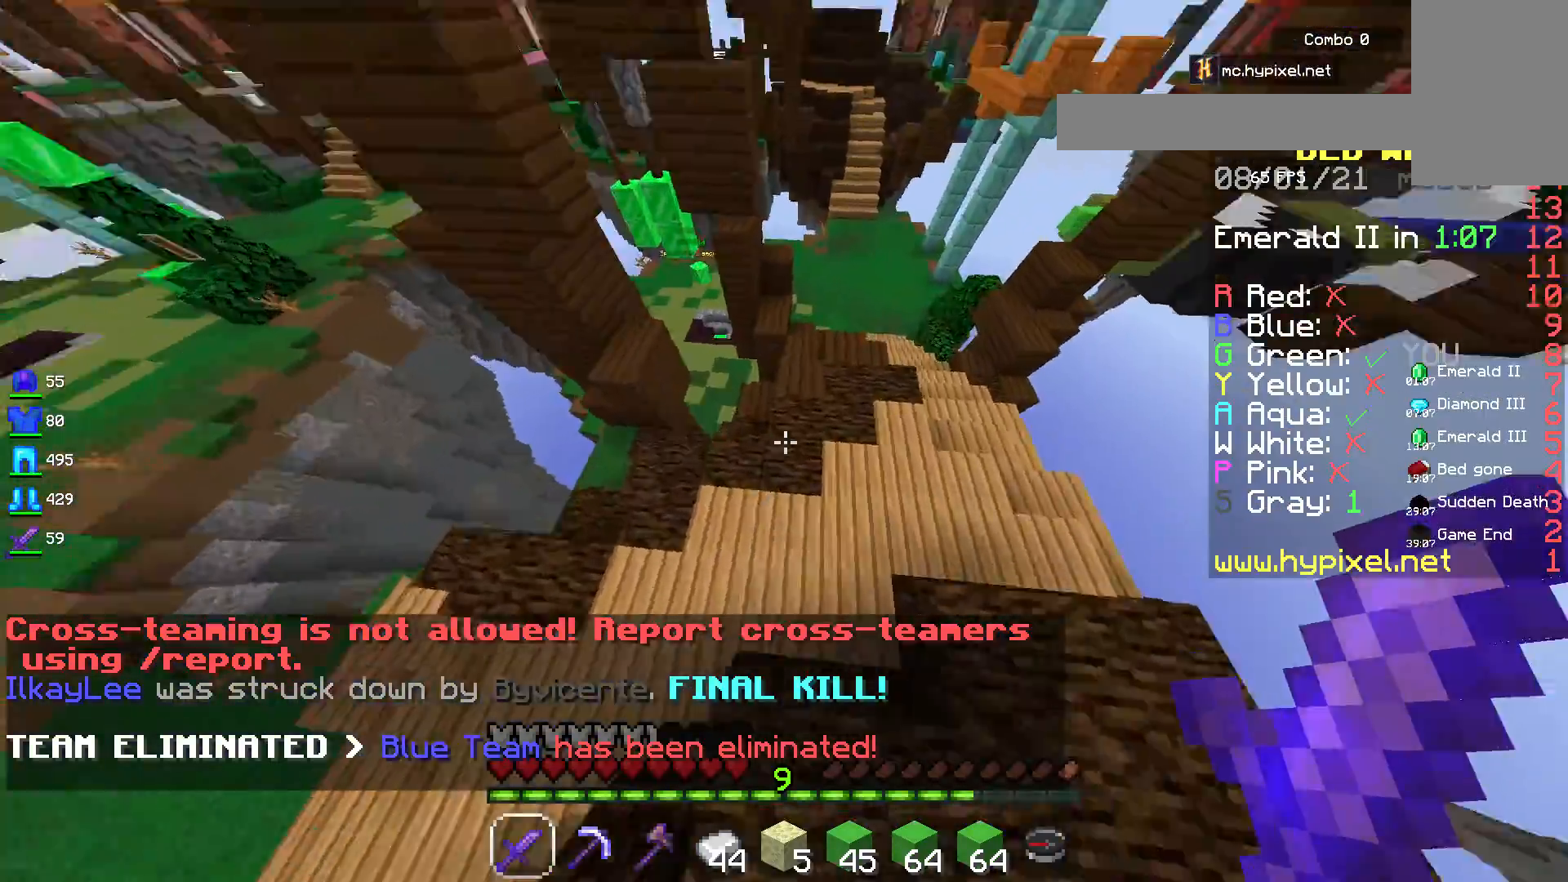
{"keys": ["w"], "mouse": [], "events": [[417, "d", "up"]]}
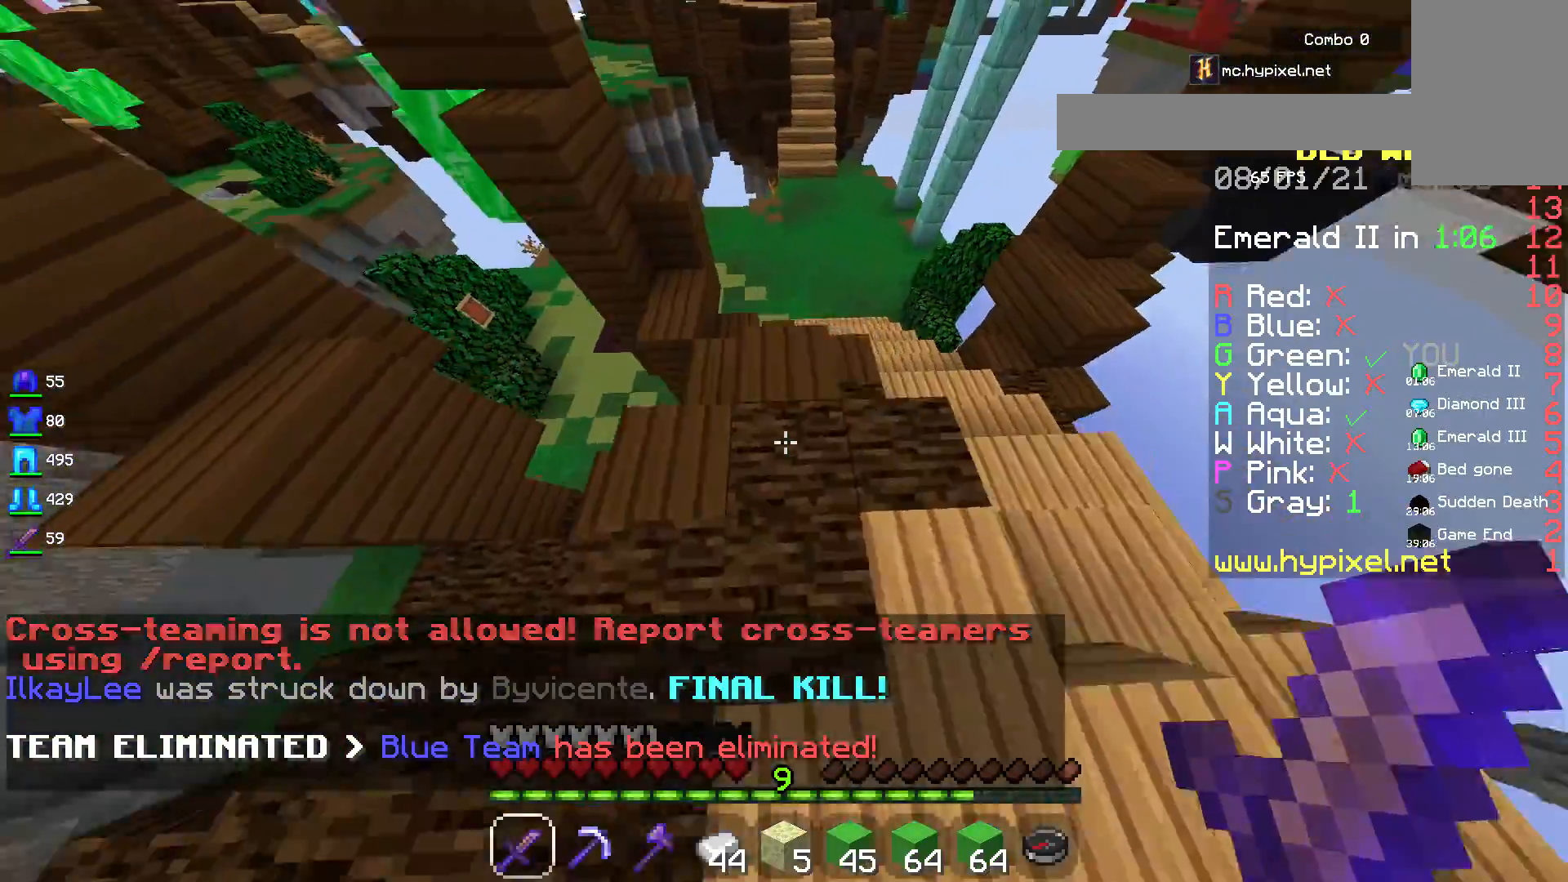
{"keys": ["w"], "mouse": [], "events": []}
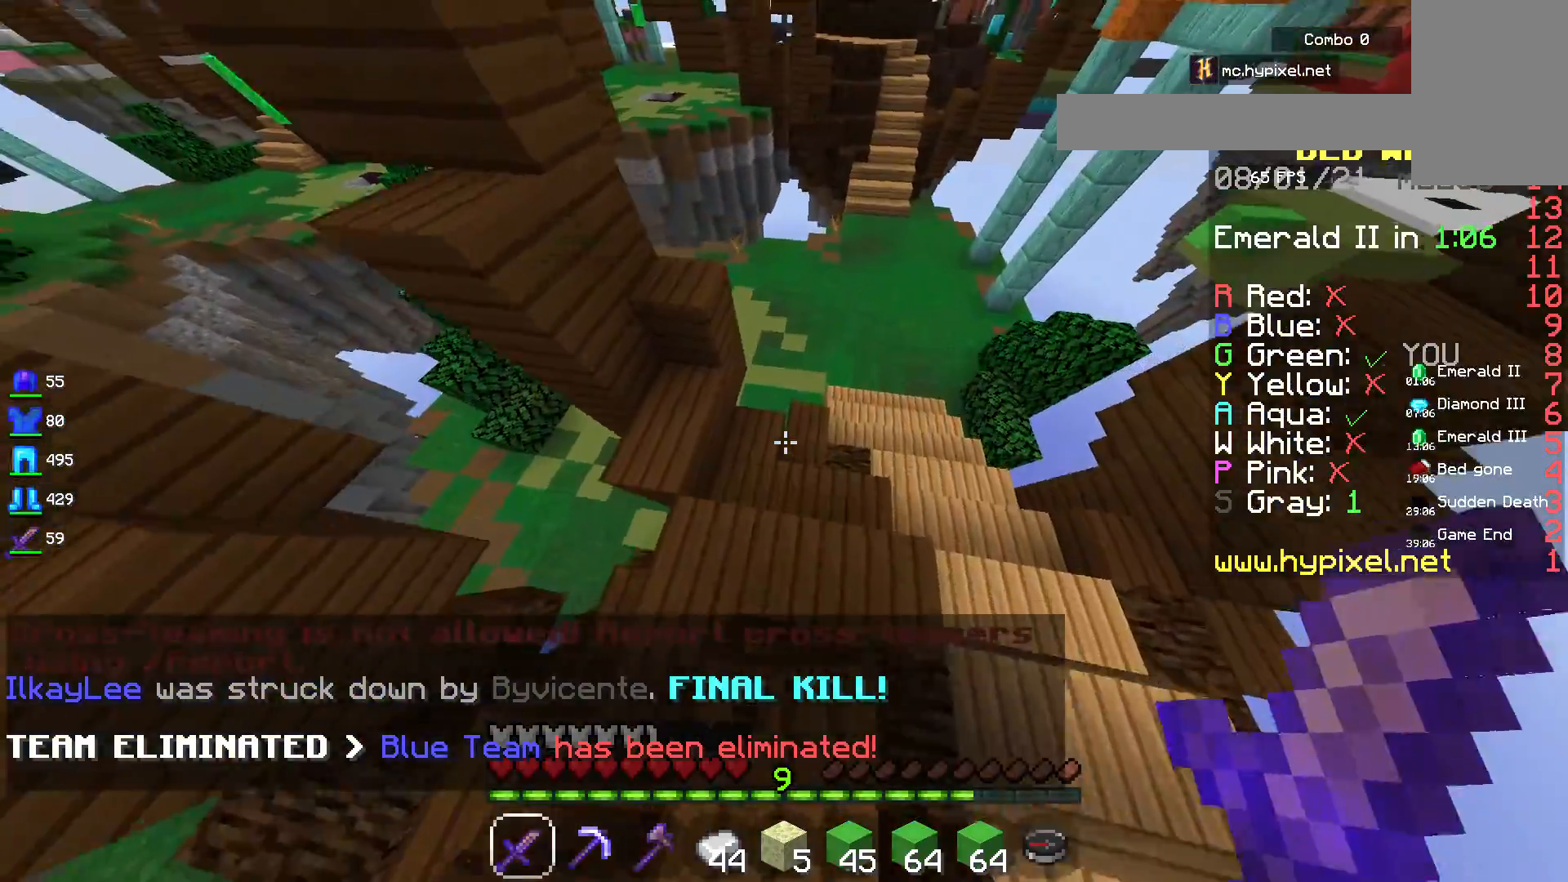
{"keys": ["space", "w"], "mouse": [], "events": [[150, "space", "down"]]}
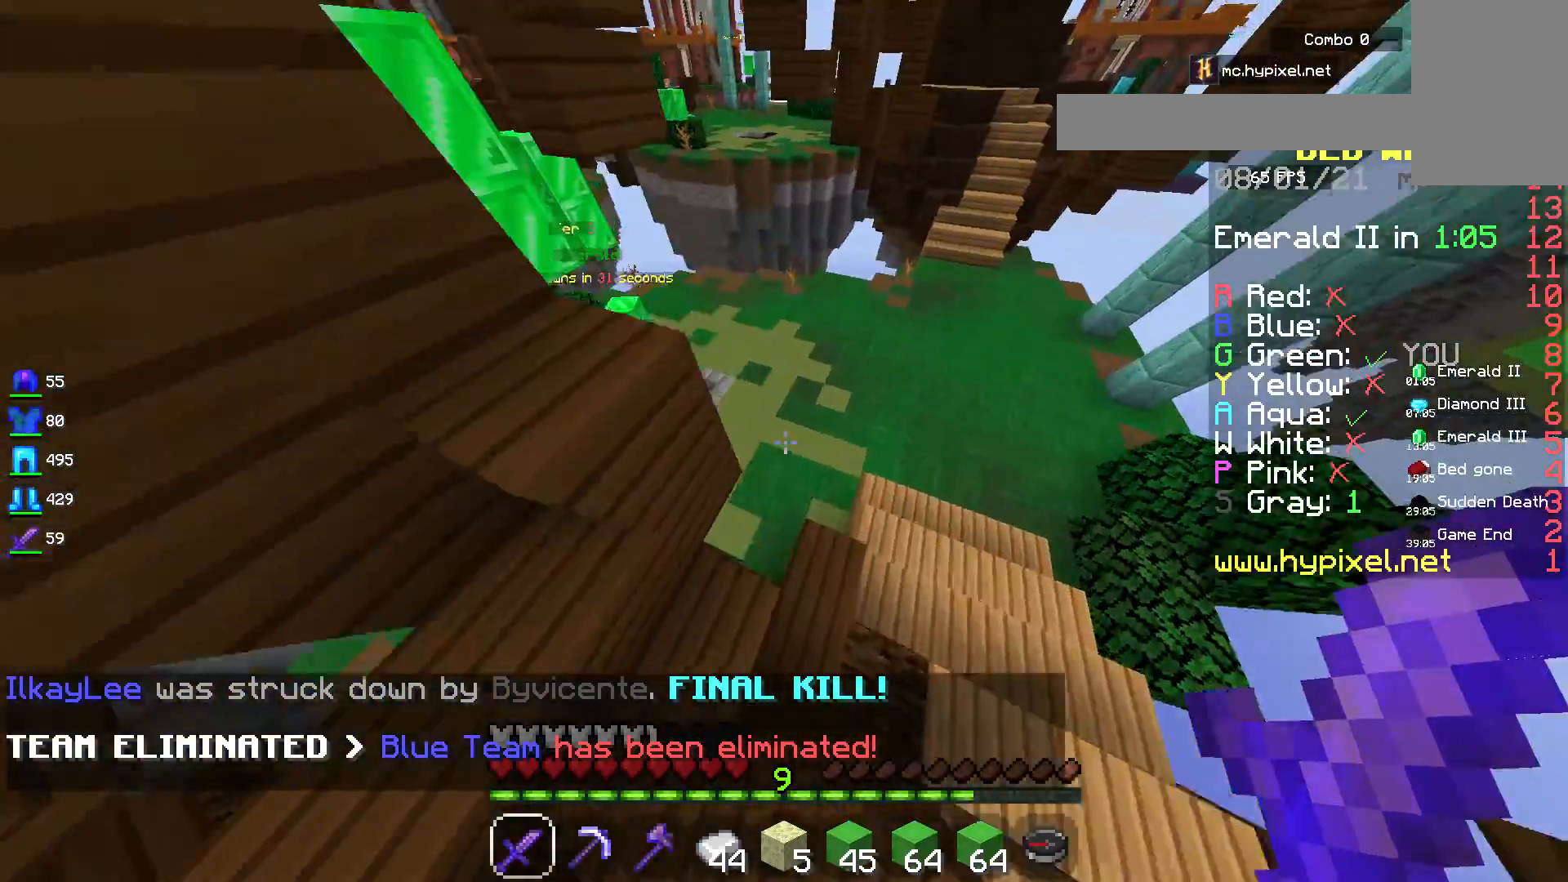
{"keys": ["w"], "mouse": [], "events": [[84, "space", "up"]]}
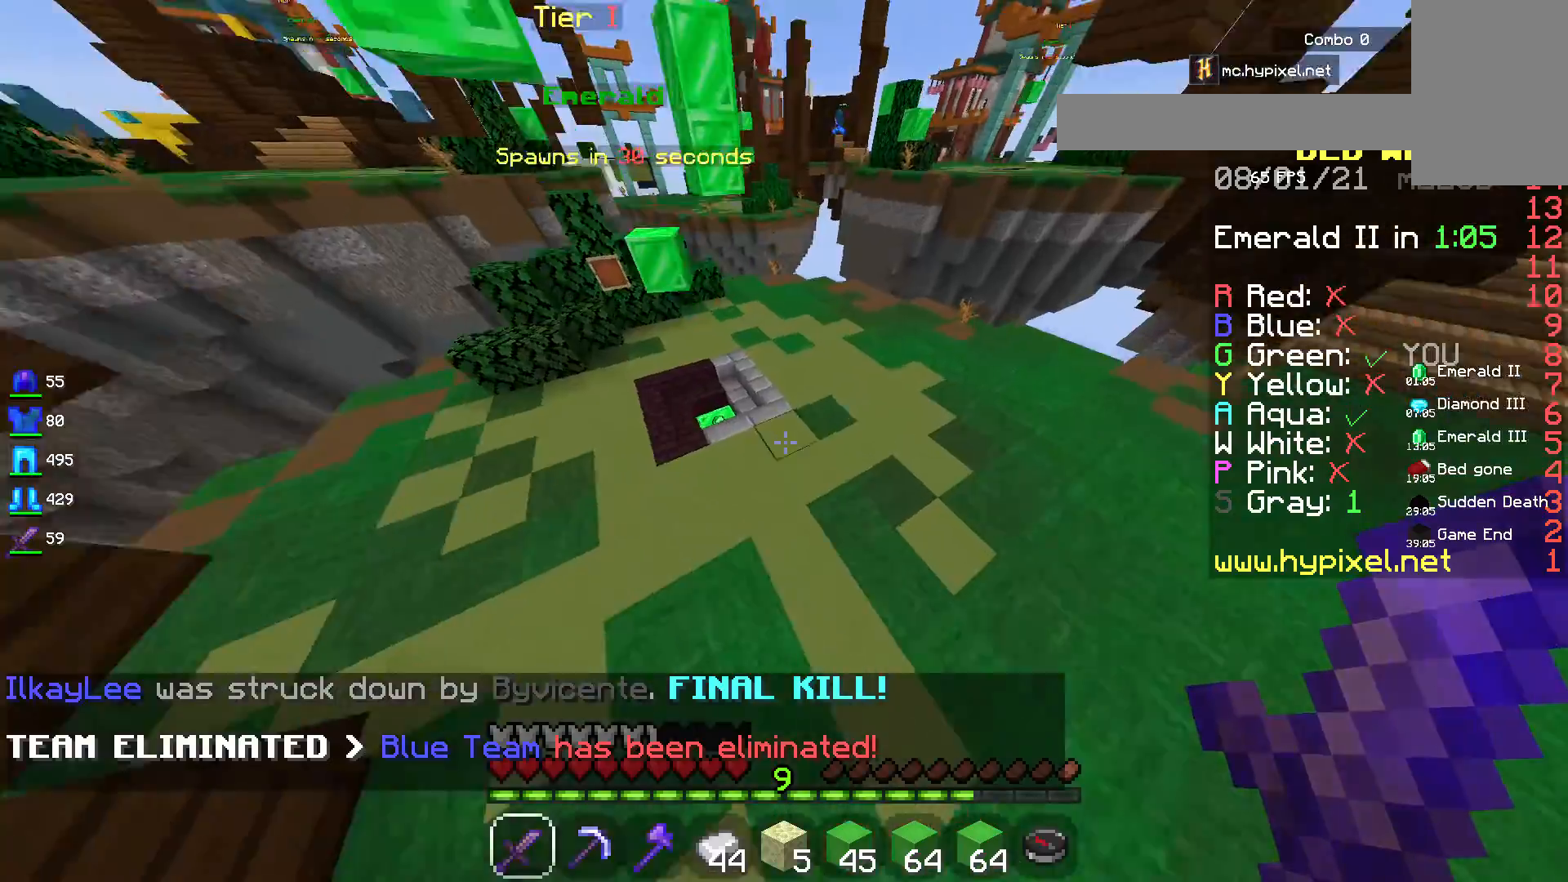
{"keys": ["a", "w"], "mouse": [], "events": [[200, "a", "down"]]}
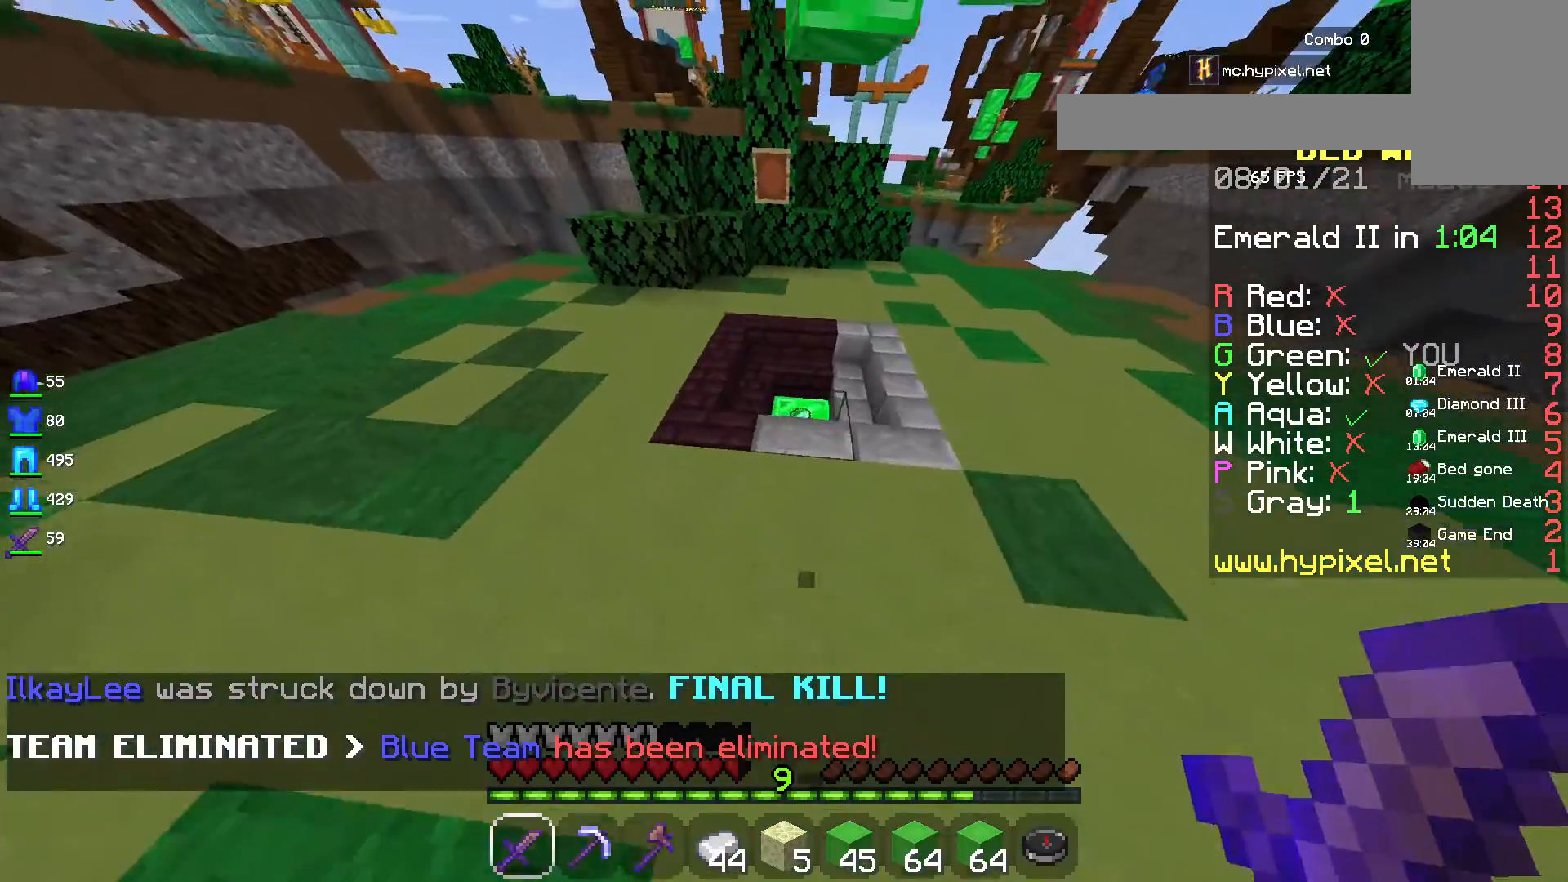
{"keys": ["w"], "mouse": [], "events": [[50, "a", "up"]]}